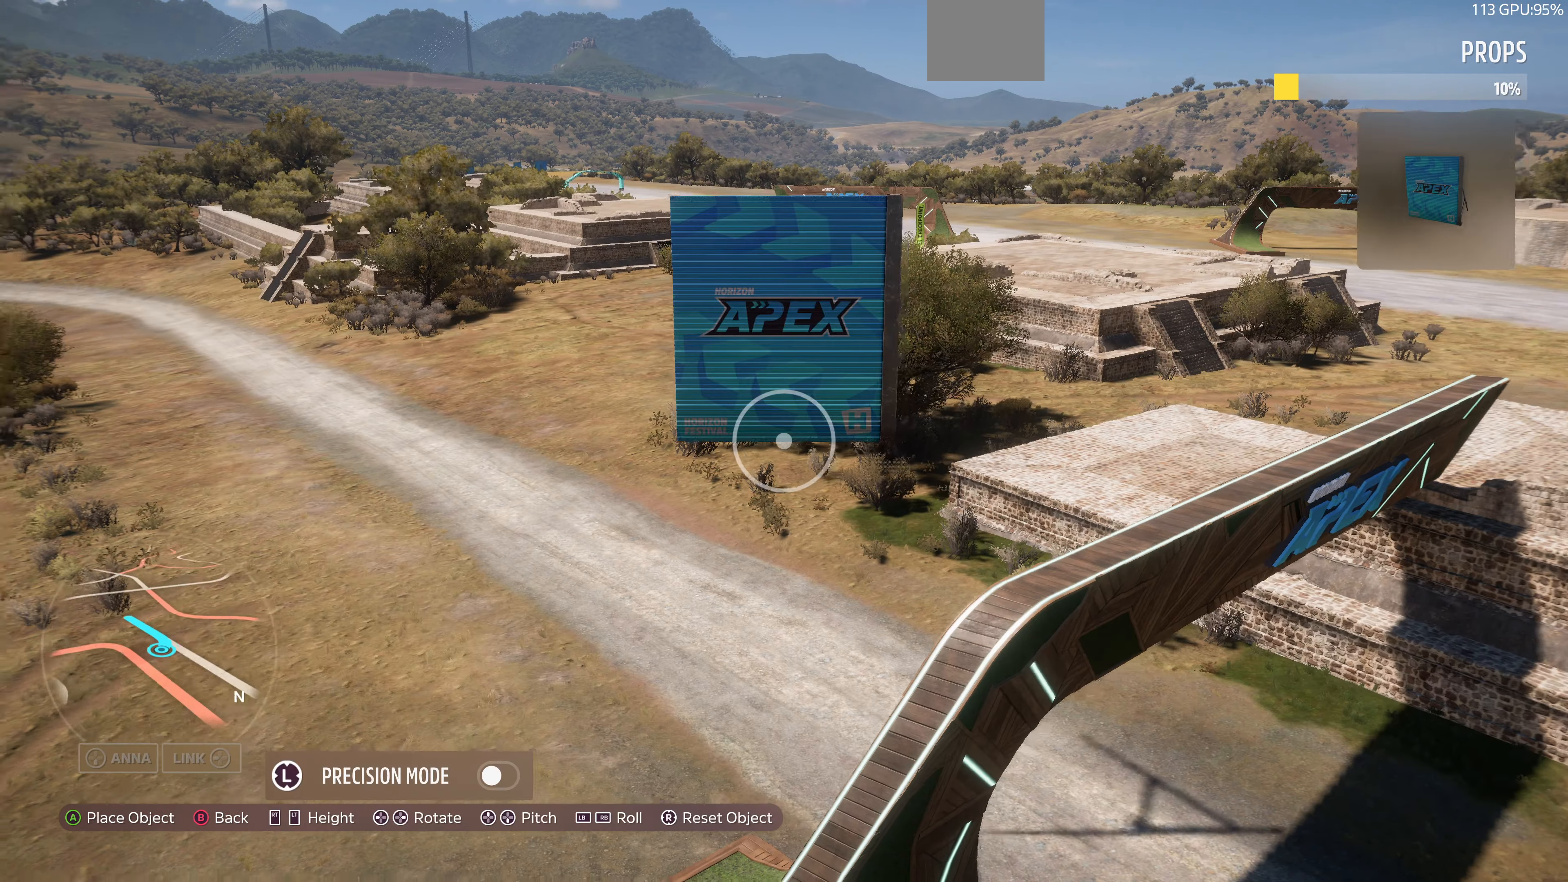
Gameplay with a controller (PlayStation layout); each line is a JSON object with the inputs held at the frame after it. "events" lists button and stick changes between this image and that frame as [ms after this image, input, new state], when the widget could be followed in between.
{"buttons": [], "left_stick": "right", "right_stick": "left", "events": []}
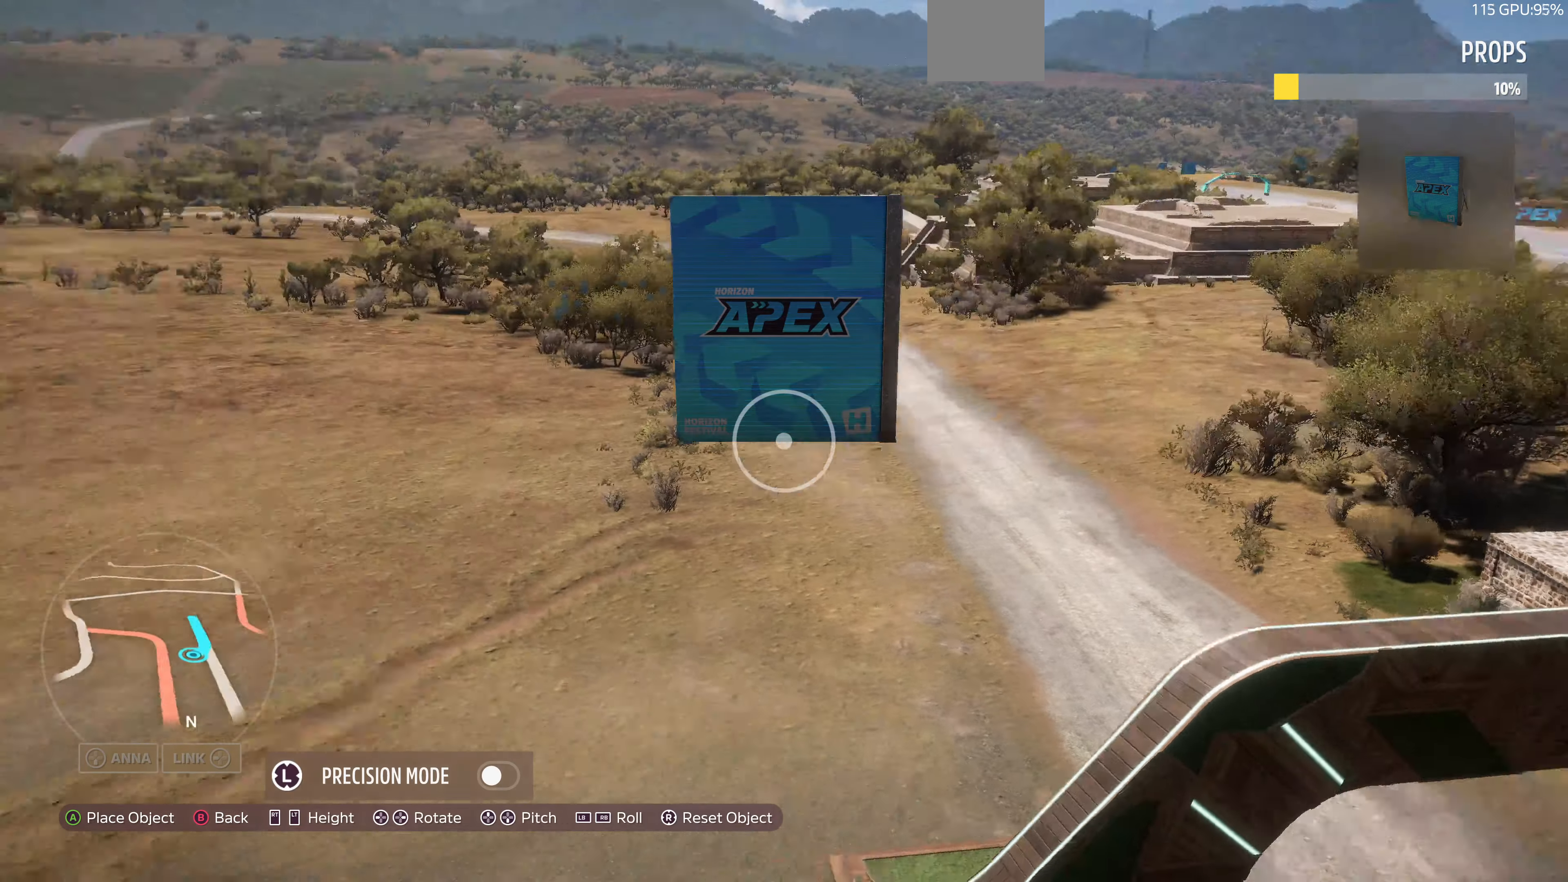
{"buttons": [], "left_stick": "right", "right_stick": "center", "events": [[34, "right_stick", "down-left"], [367, "right_stick", "center"]]}
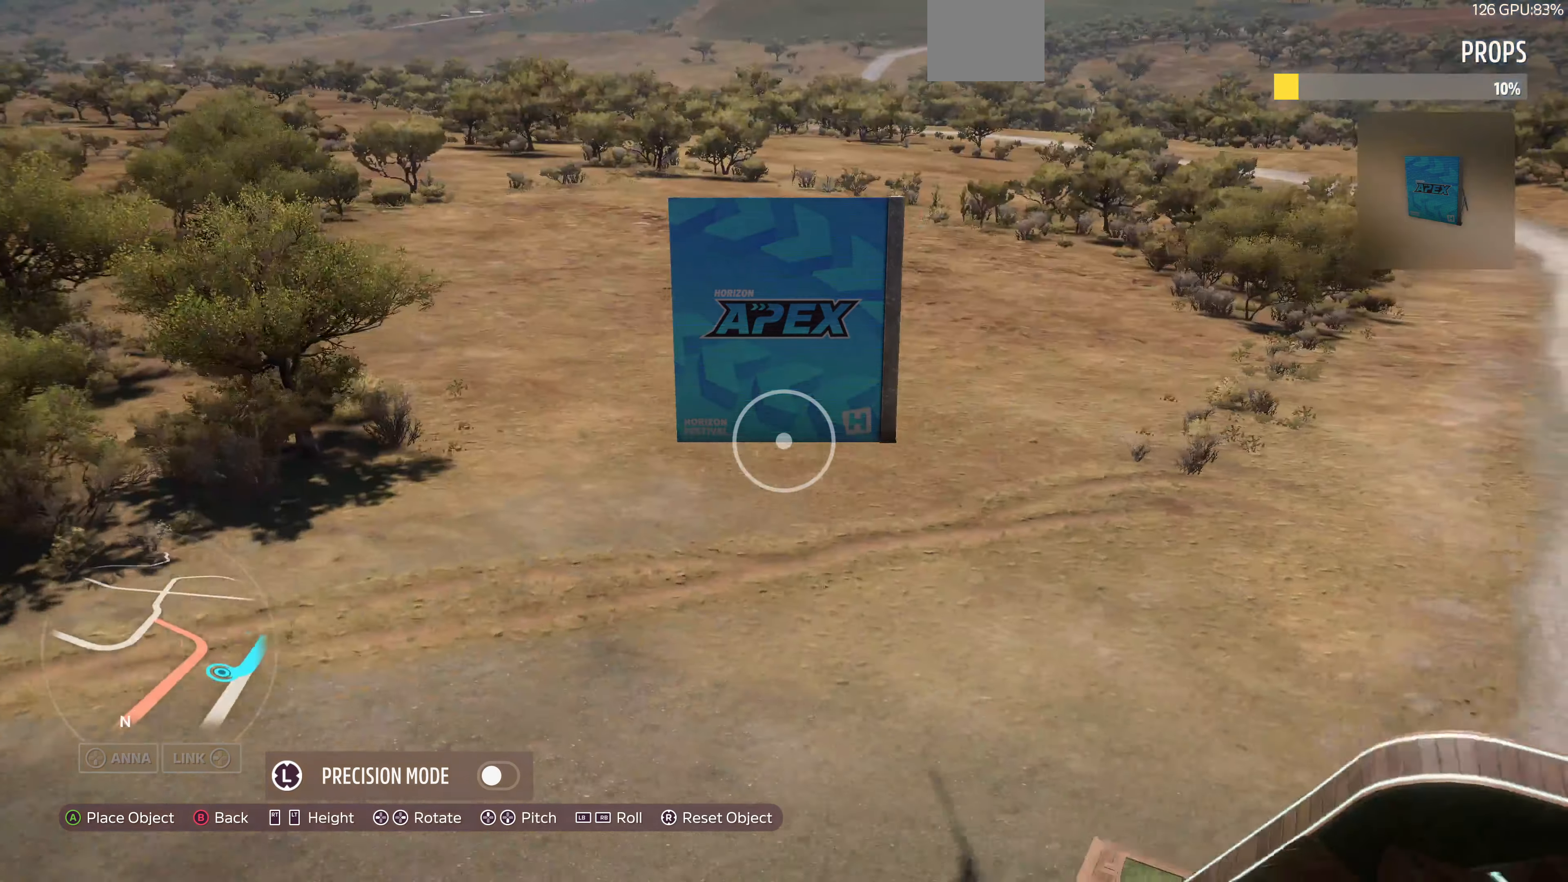
{"buttons": [], "left_stick": "right", "right_stick": "left", "events": [[134, "right_stick", "left"]]}
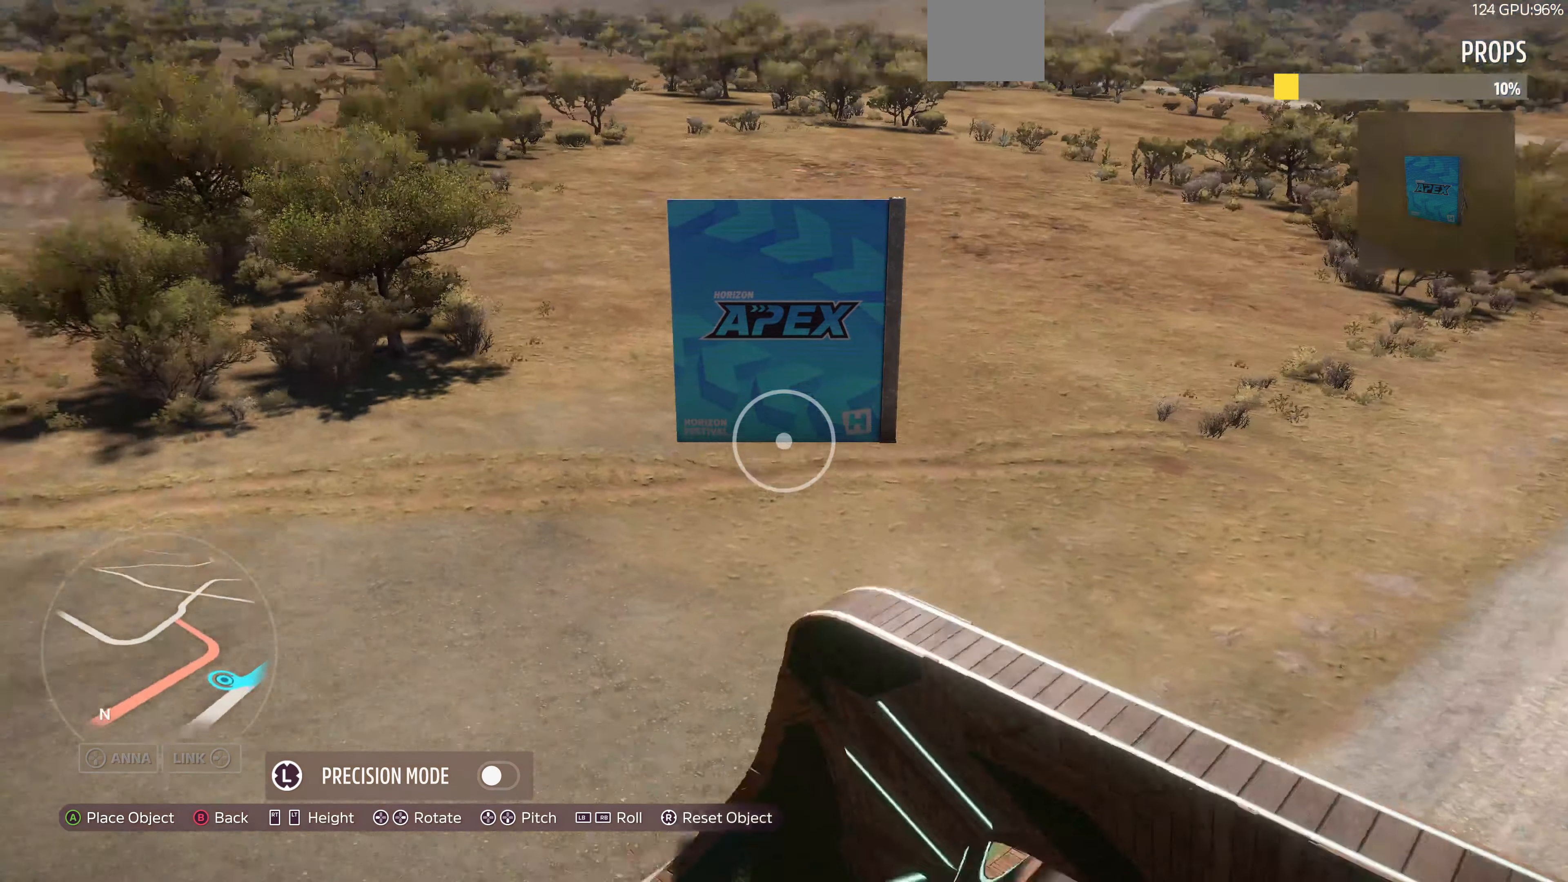
{"buttons": [], "left_stick": "right", "right_stick": "left", "events": []}
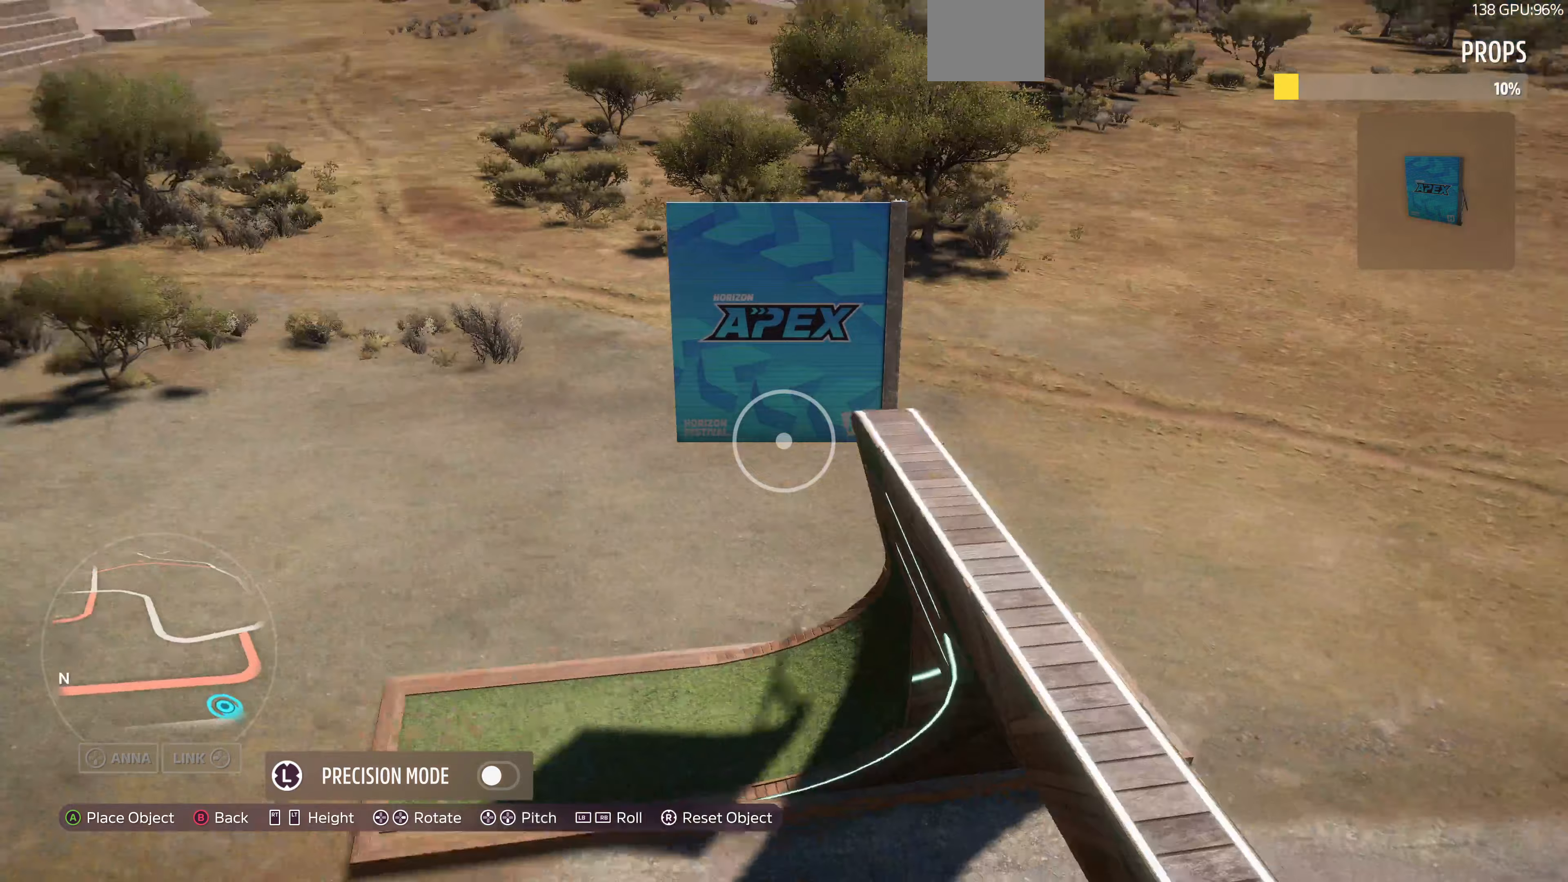
{"buttons": [], "left_stick": "right", "right_stick": "left", "events": [[100, "right_stick", "center"], [367, "right_stick", "left"]]}
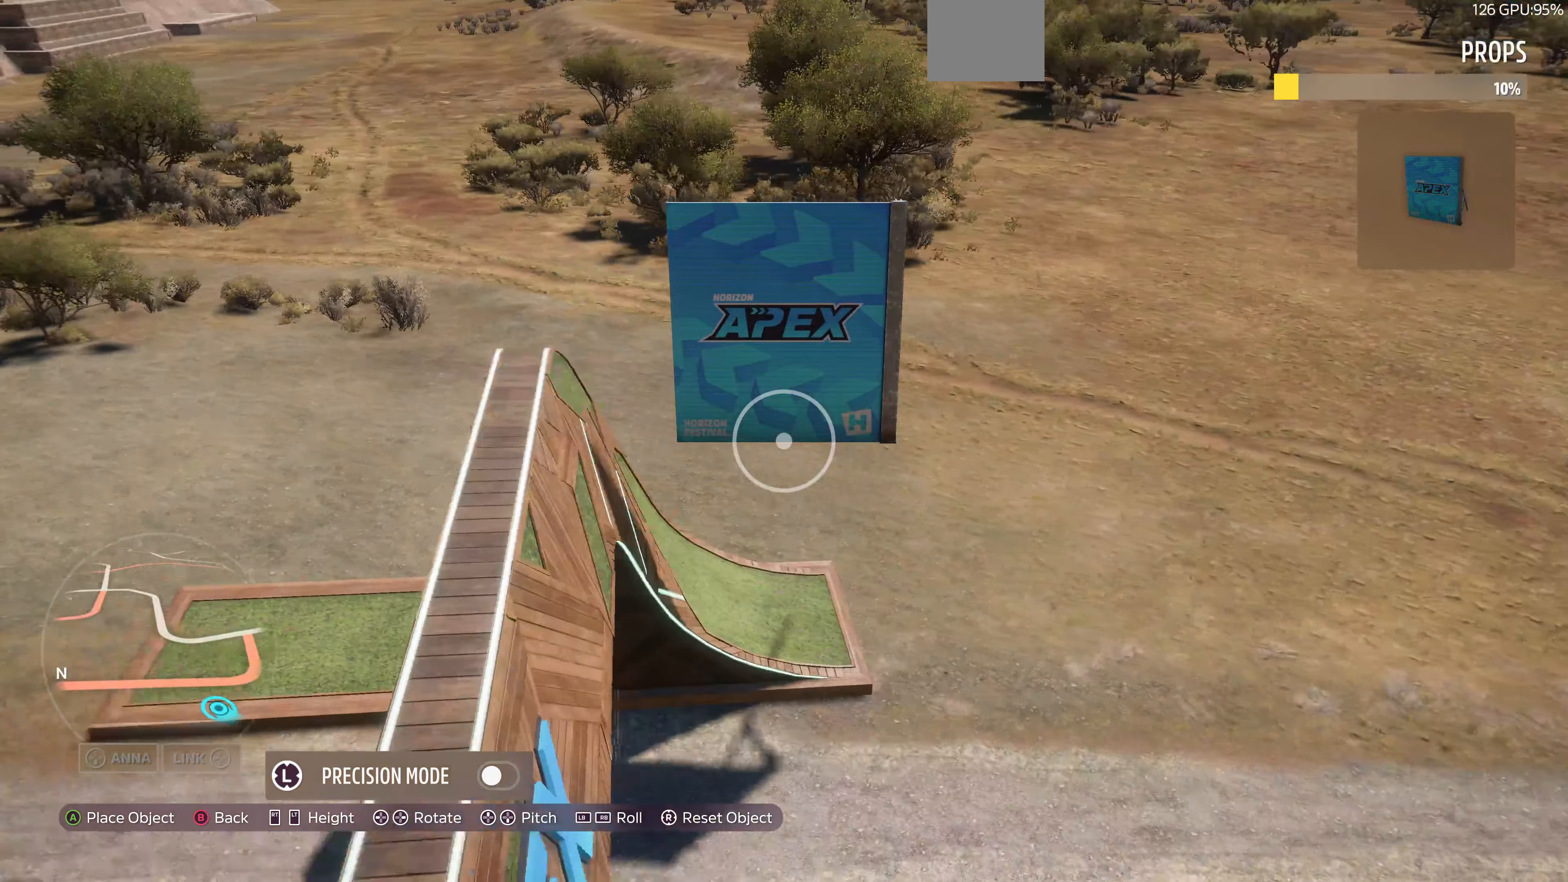
{"buttons": [], "left_stick": "center", "right_stick": "left", "events": [[133, "right_stick", "up-left"], [200, "L2", "down"], [300, "left_stick", "center"], [433, "right_stick", "left"], [467, "L2", "up"]]}
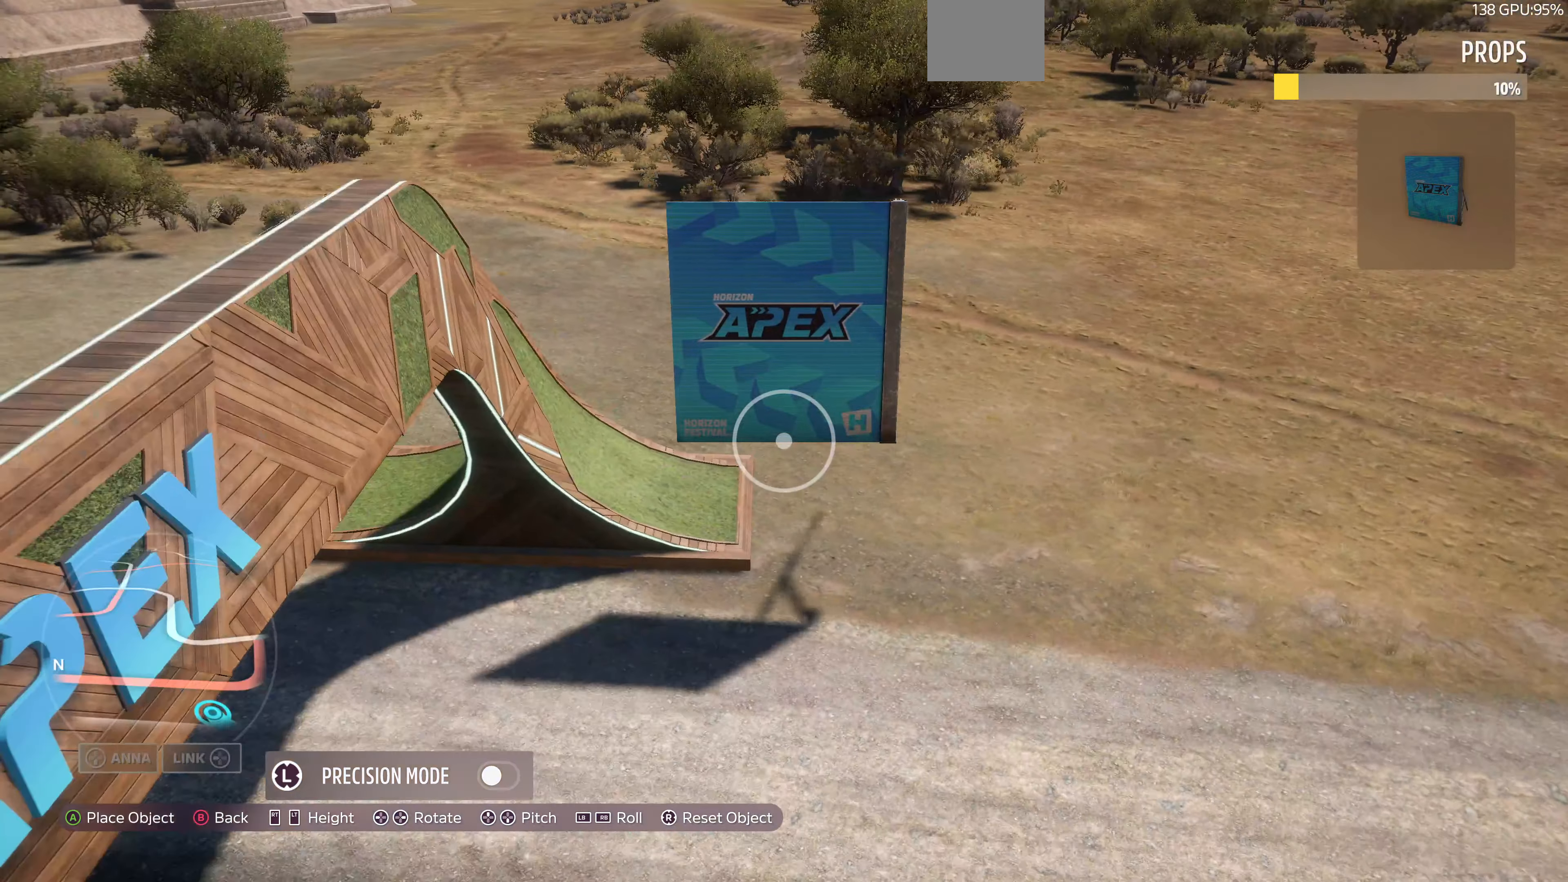
{"buttons": ["R1"], "left_stick": "center", "right_stick": "center", "events": [[67, "right_stick", "center"], [200, "L2", "down"], [333, "L2", "up"], [467, "R1", "down"]]}
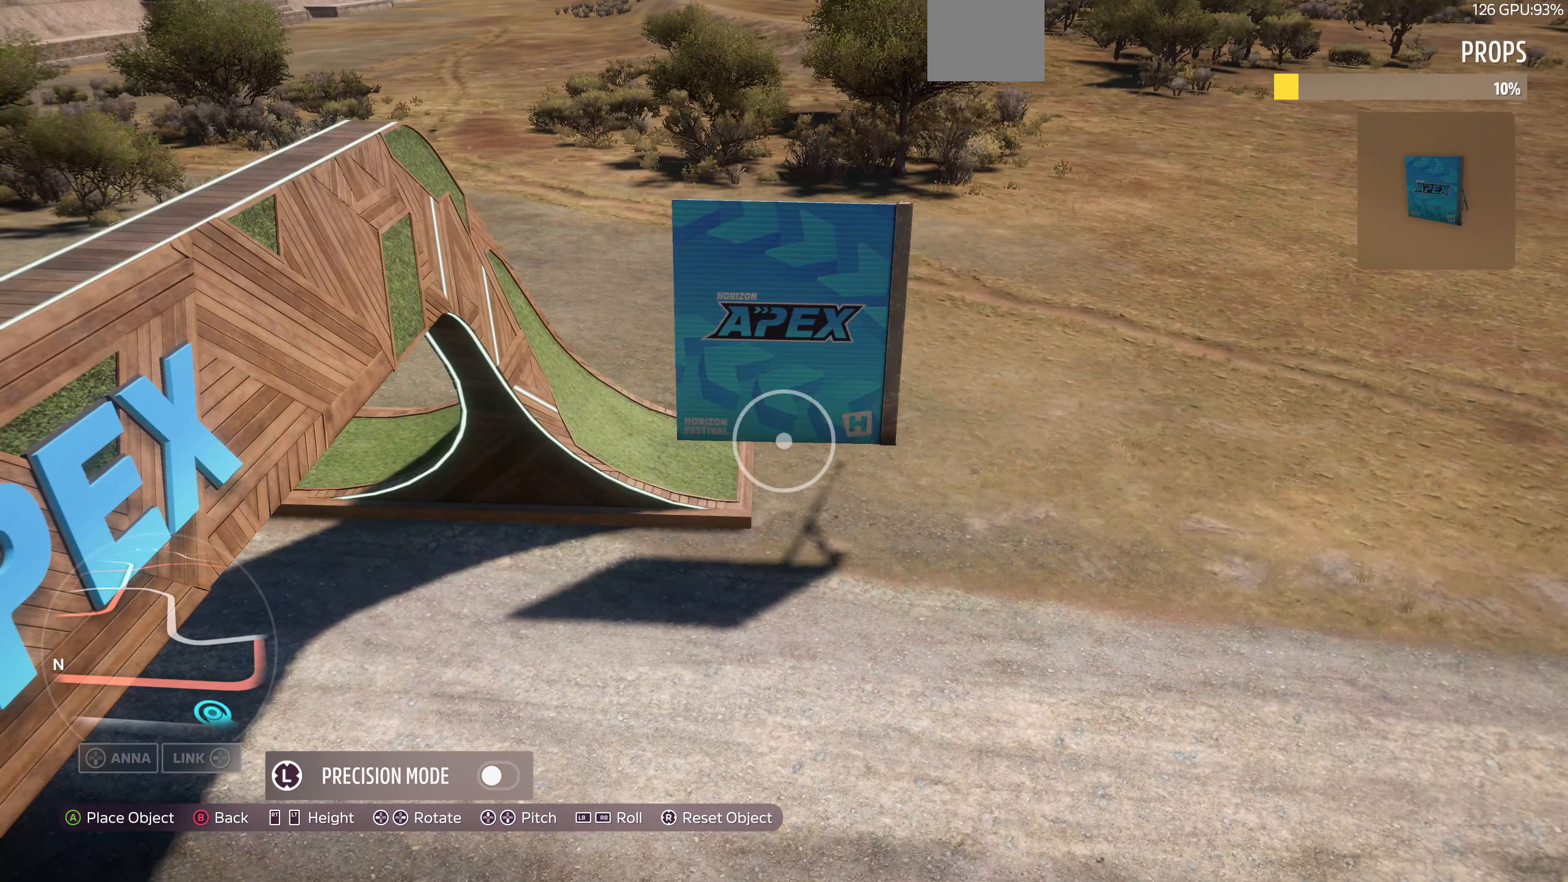
{"buttons": ["R1"], "left_stick": "center", "right_stick": "center", "events": []}
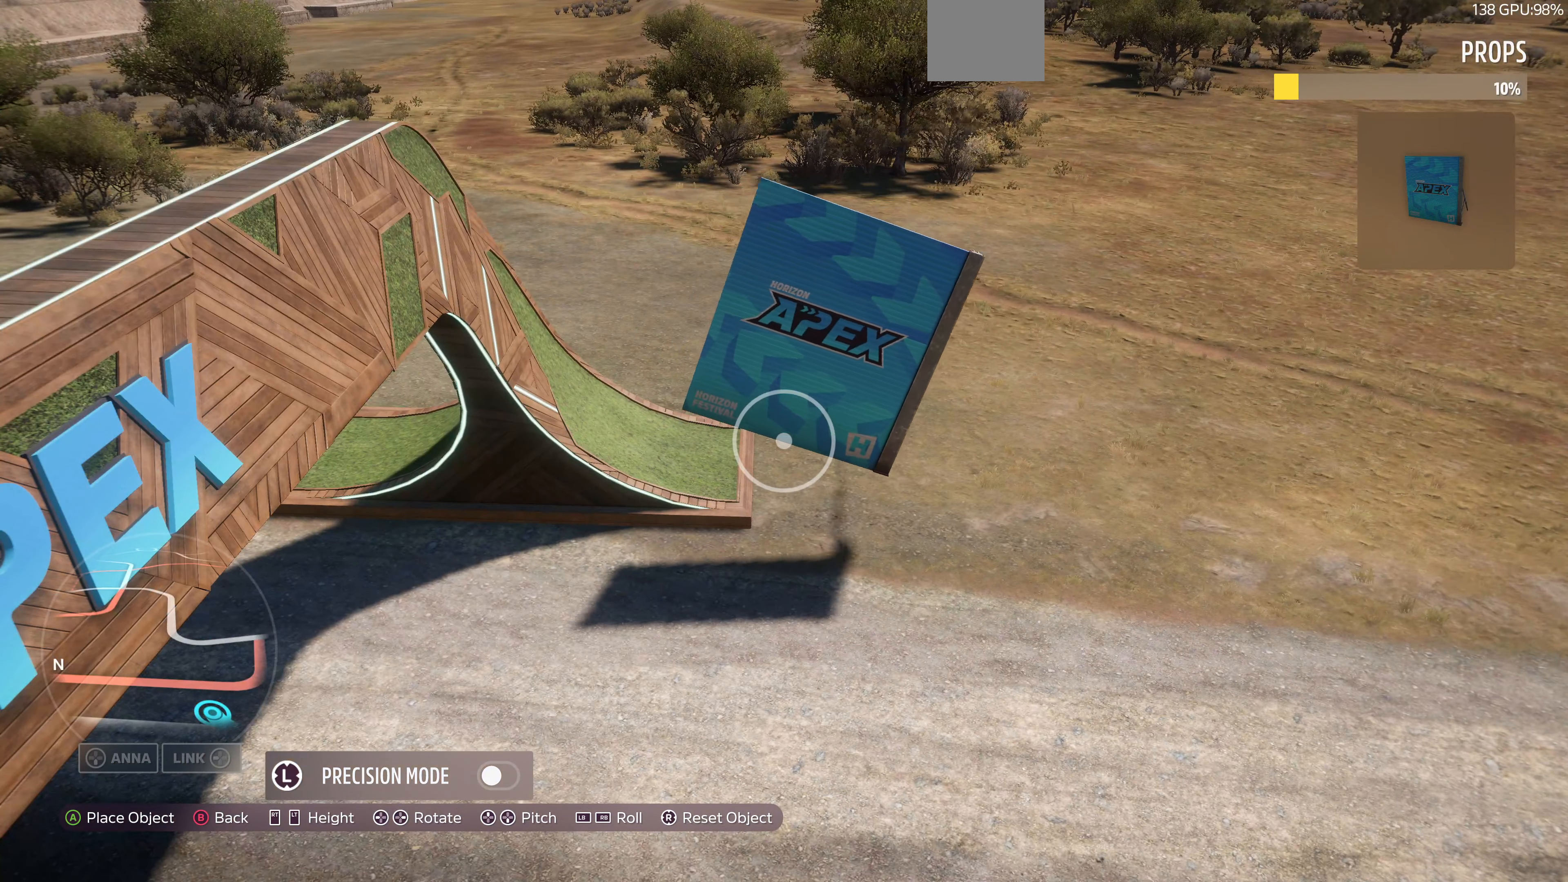
{"buttons": ["R1"], "left_stick": "left", "right_stick": "center", "events": [[333, "left_stick", "left"]]}
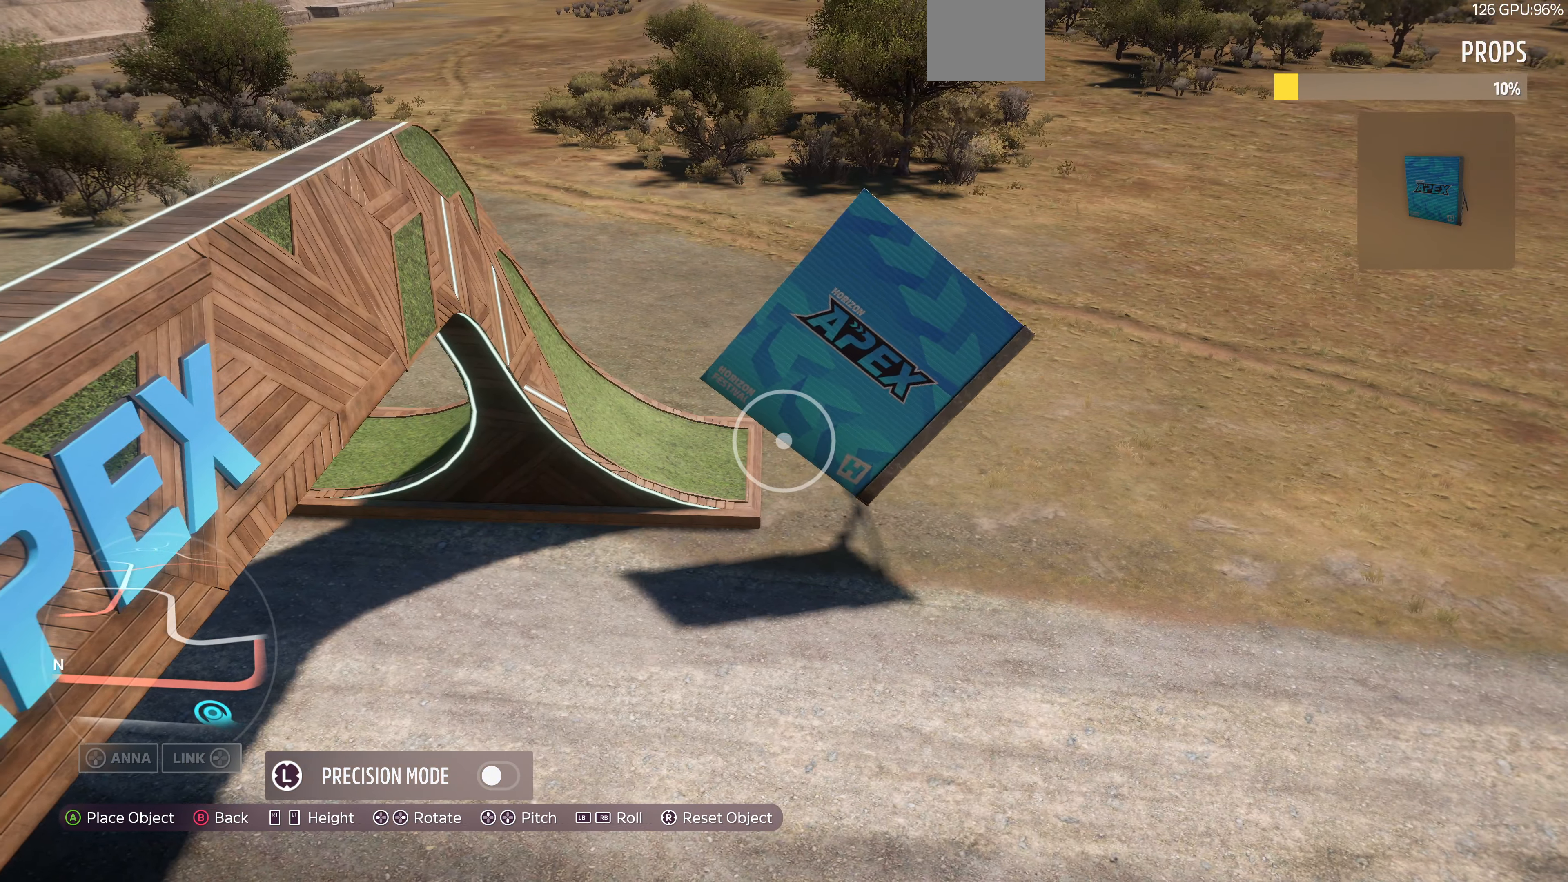
{"buttons": ["R1"], "left_stick": "down-left", "right_stick": "center", "events": [[67, "left_stick", "center"], [167, "left_stick", "left"], [233, "left_stick", "down-left"]]}
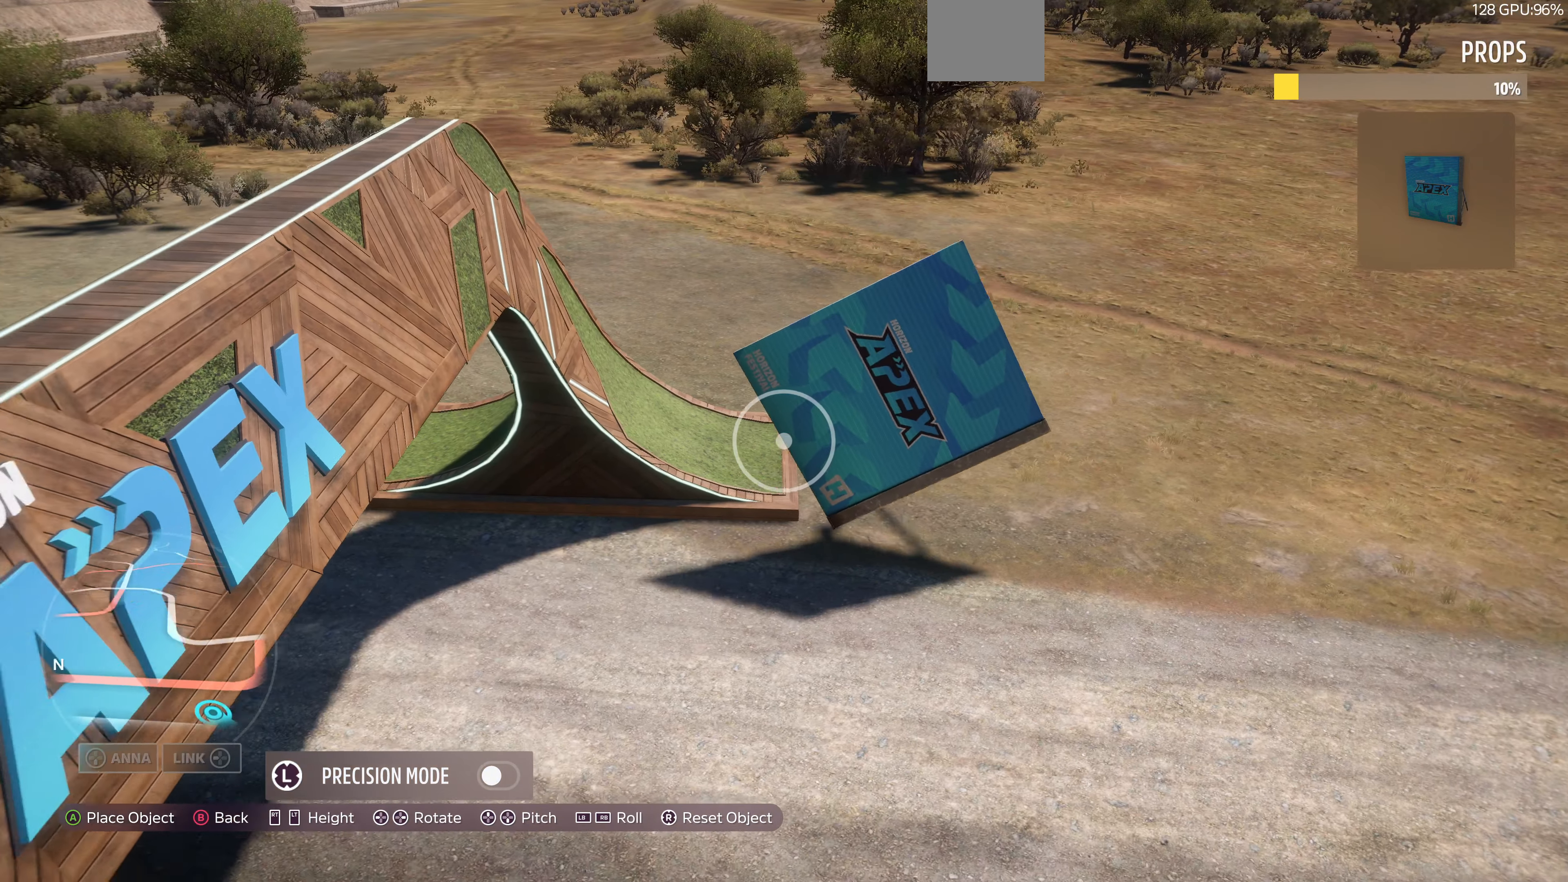
{"buttons": ["R1"], "left_stick": "center", "right_stick": "center", "events": [[67, "left_stick", "up-left"], [133, "left_stick", "up"], [267, "left_stick", "center"]]}
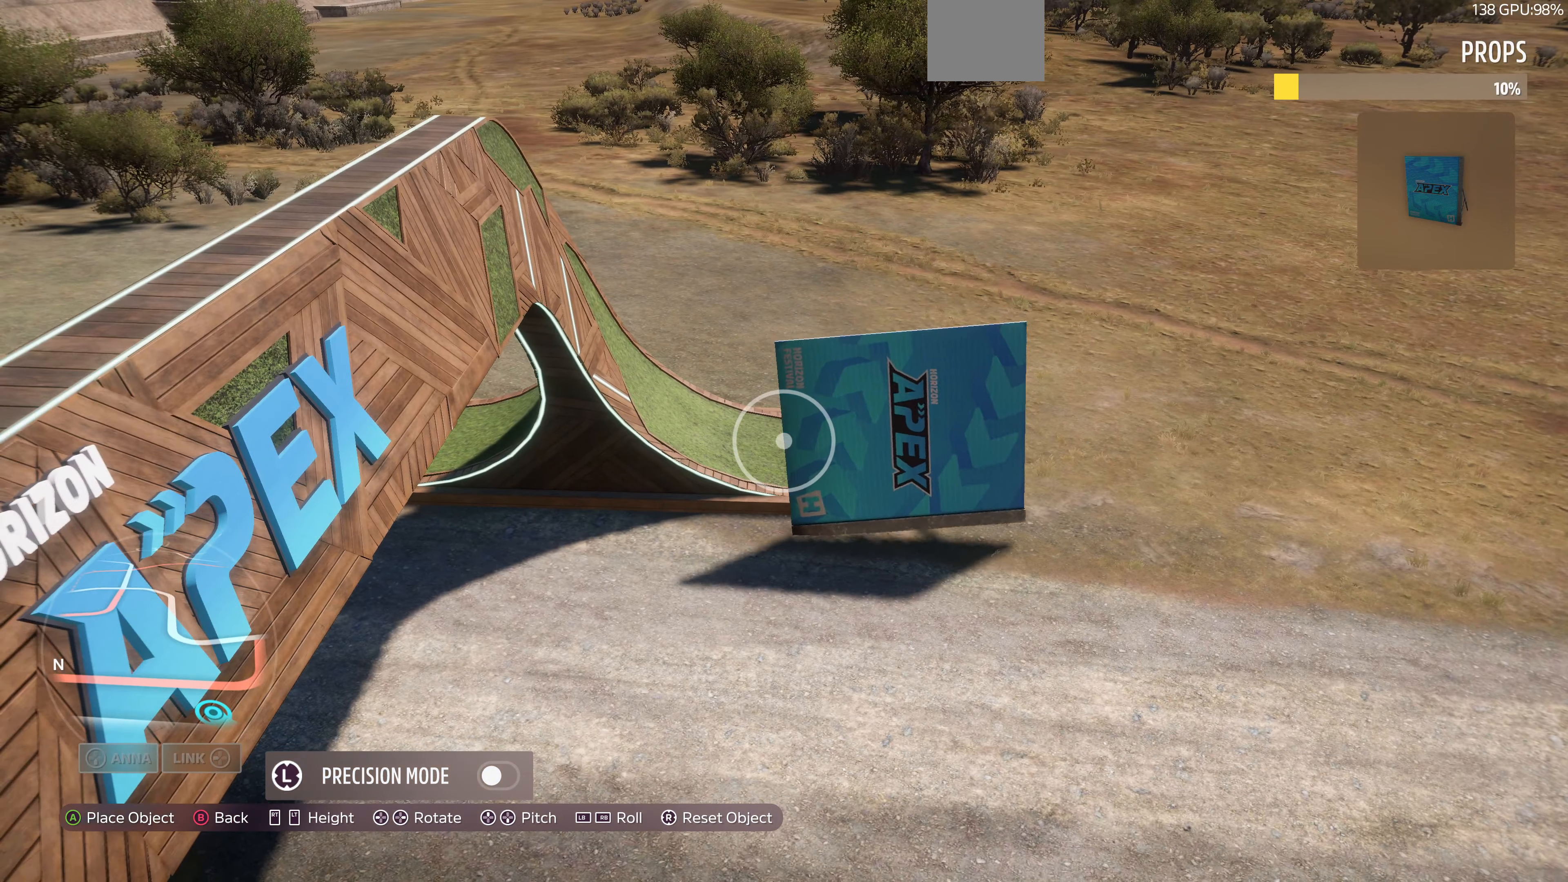
{"buttons": [], "left_stick": "center", "right_stick": "center", "events": [[33, "left_stick", "up"], [200, "R1", "up"], [267, "left_stick", "center"]]}
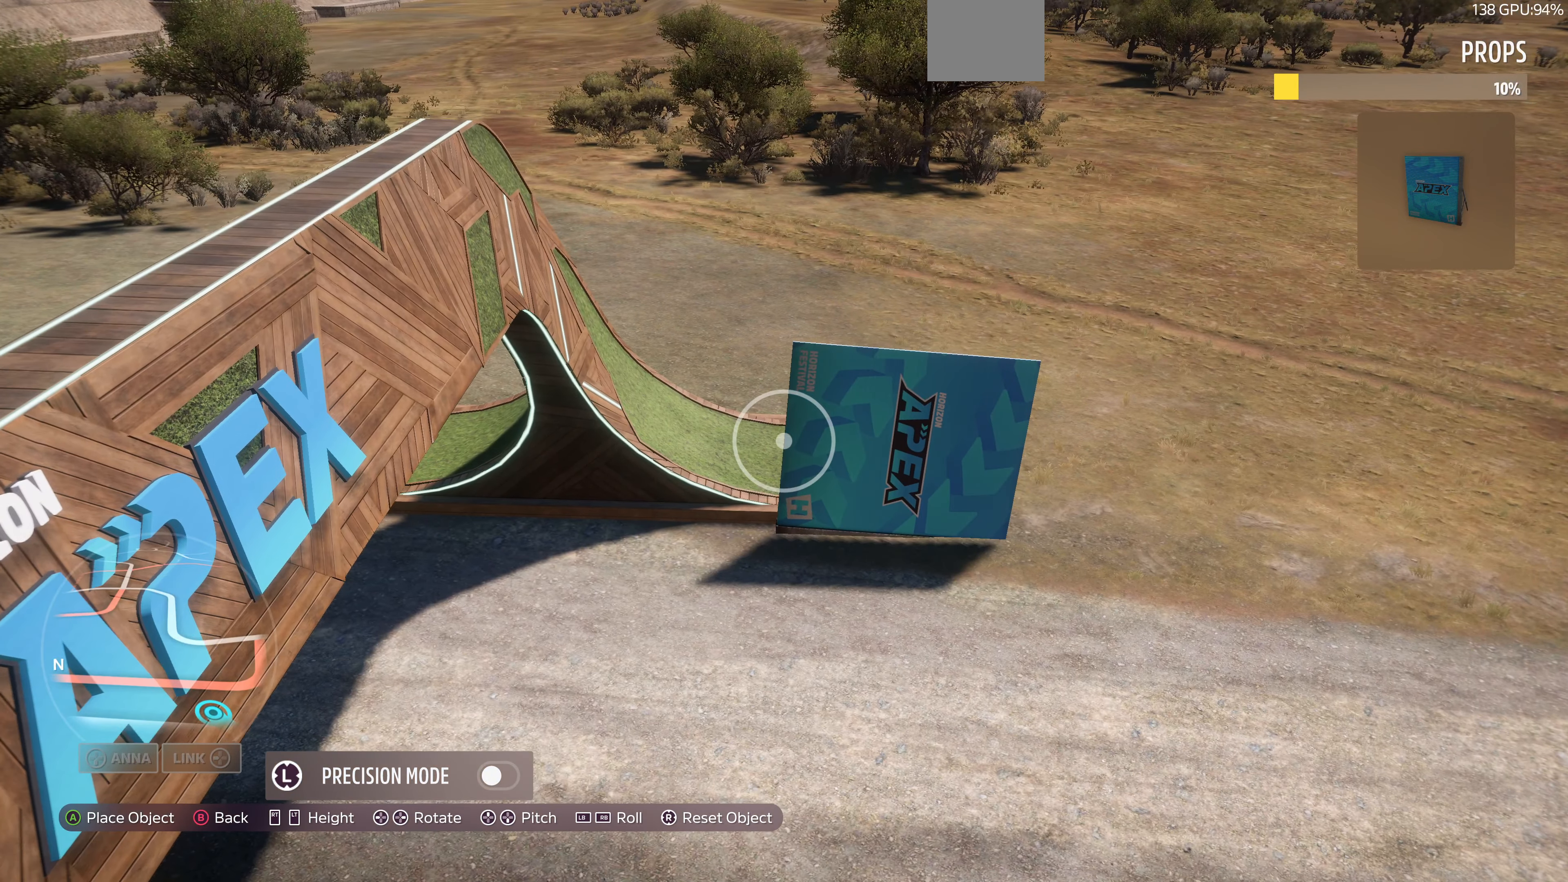
{"buttons": [], "left_stick": "center", "right_stick": "center", "events": [[133, "left_stick", "up-right"], [467, "left_stick", "center"]]}
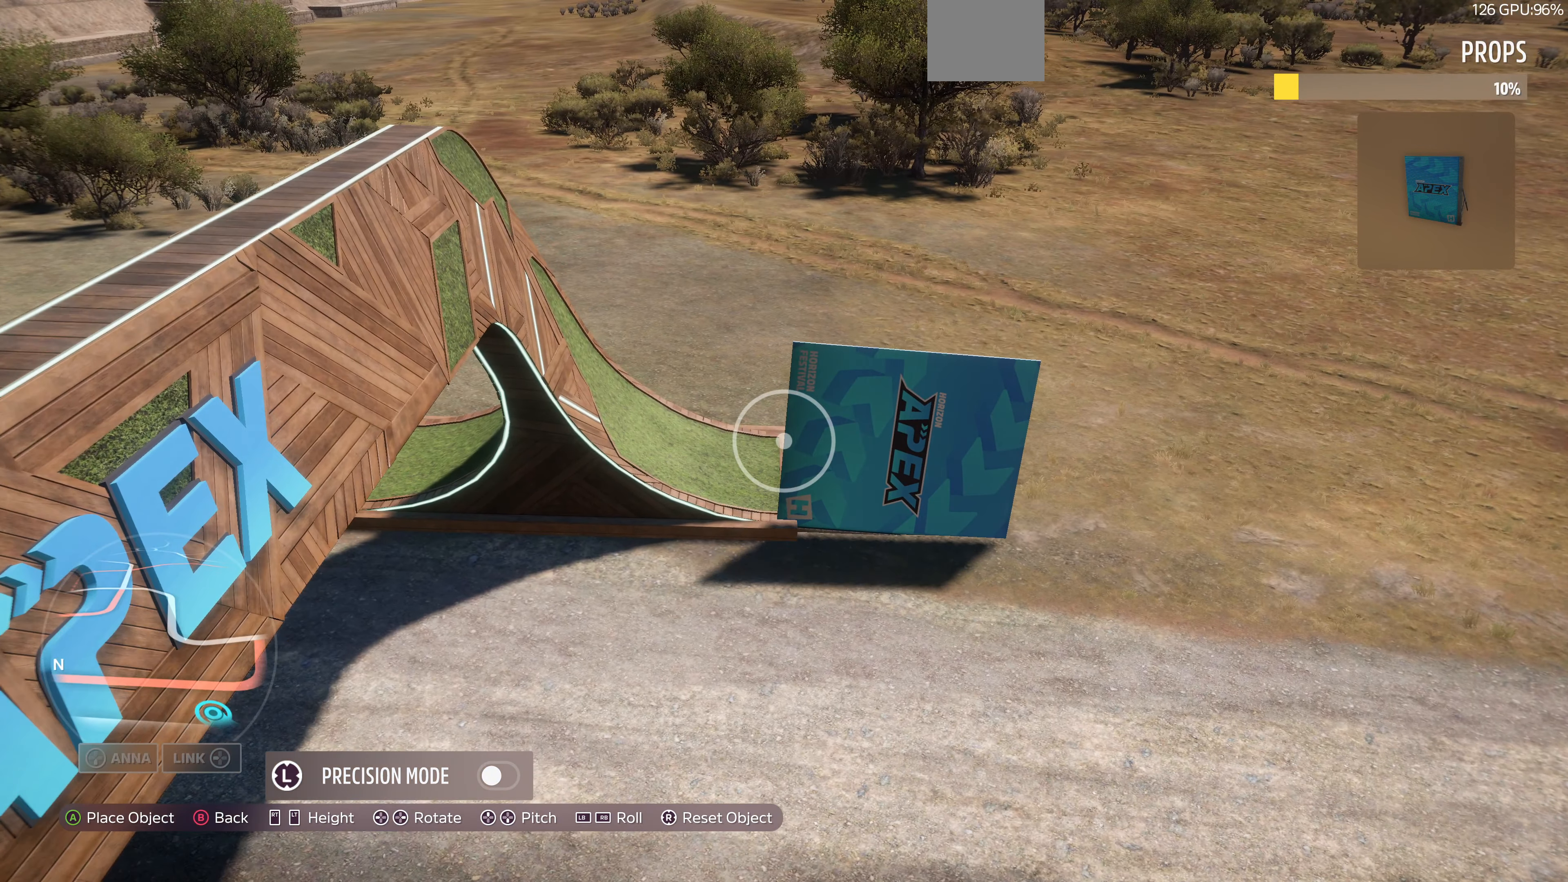
{"buttons": [], "left_stick": "center", "right_stick": "center", "events": [[67, "left_stick", "up-left"], [233, "left_stick", "down"], [433, "left_stick", "center"]]}
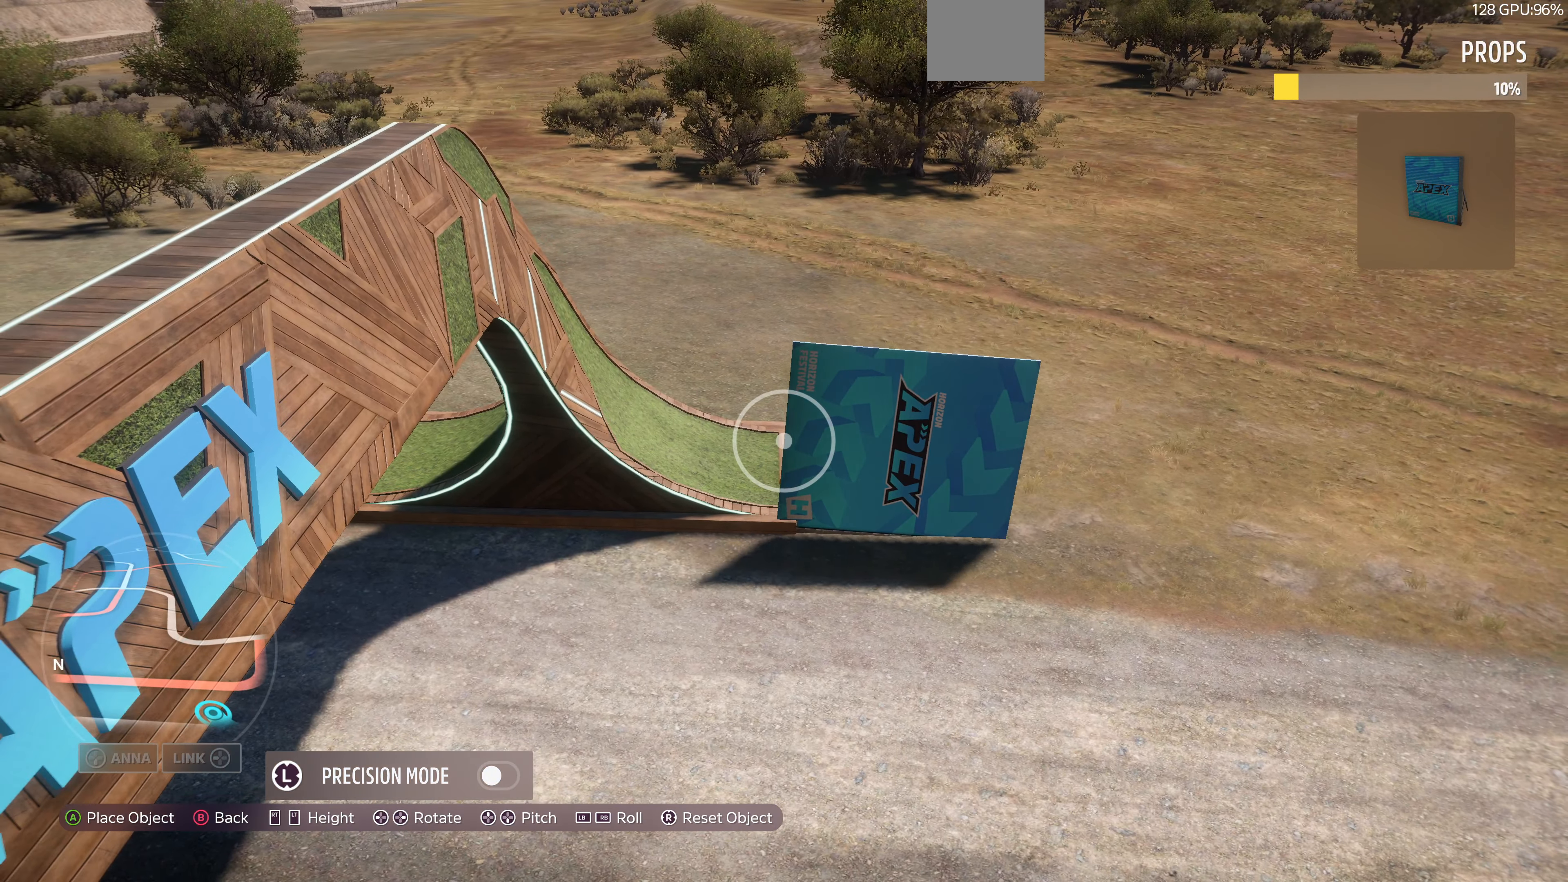
{"buttons": [], "left_stick": "center", "right_stick": "center", "events": [[133, "L1", "down"], [200, "L1", "up"]]}
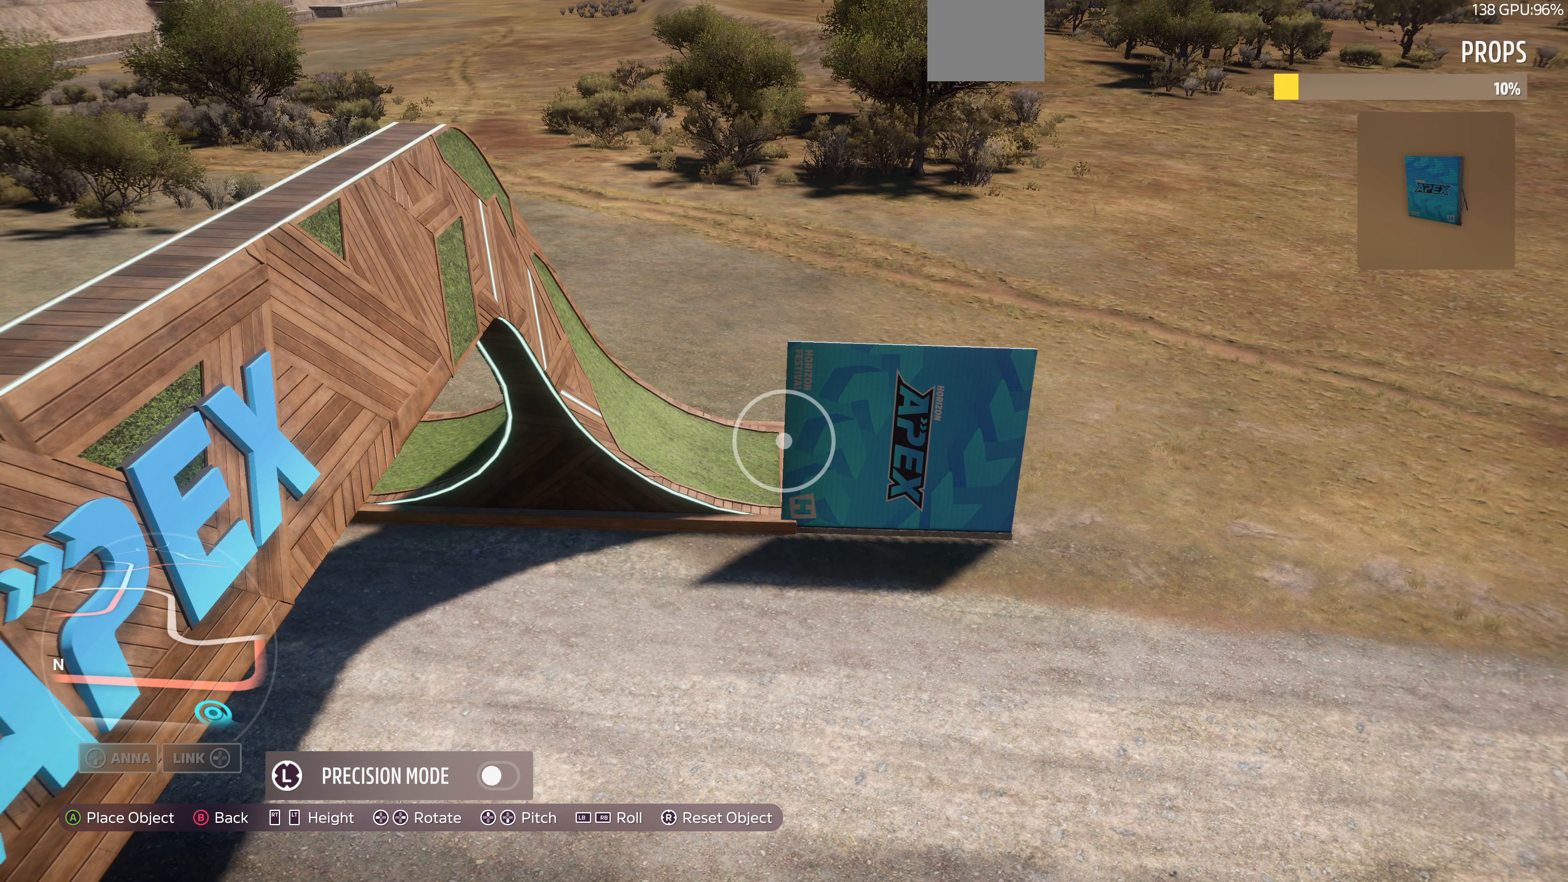
{"buttons": ["L3"], "left_stick": "center", "right_stick": "center", "events": [[400, "L3", "down"]]}
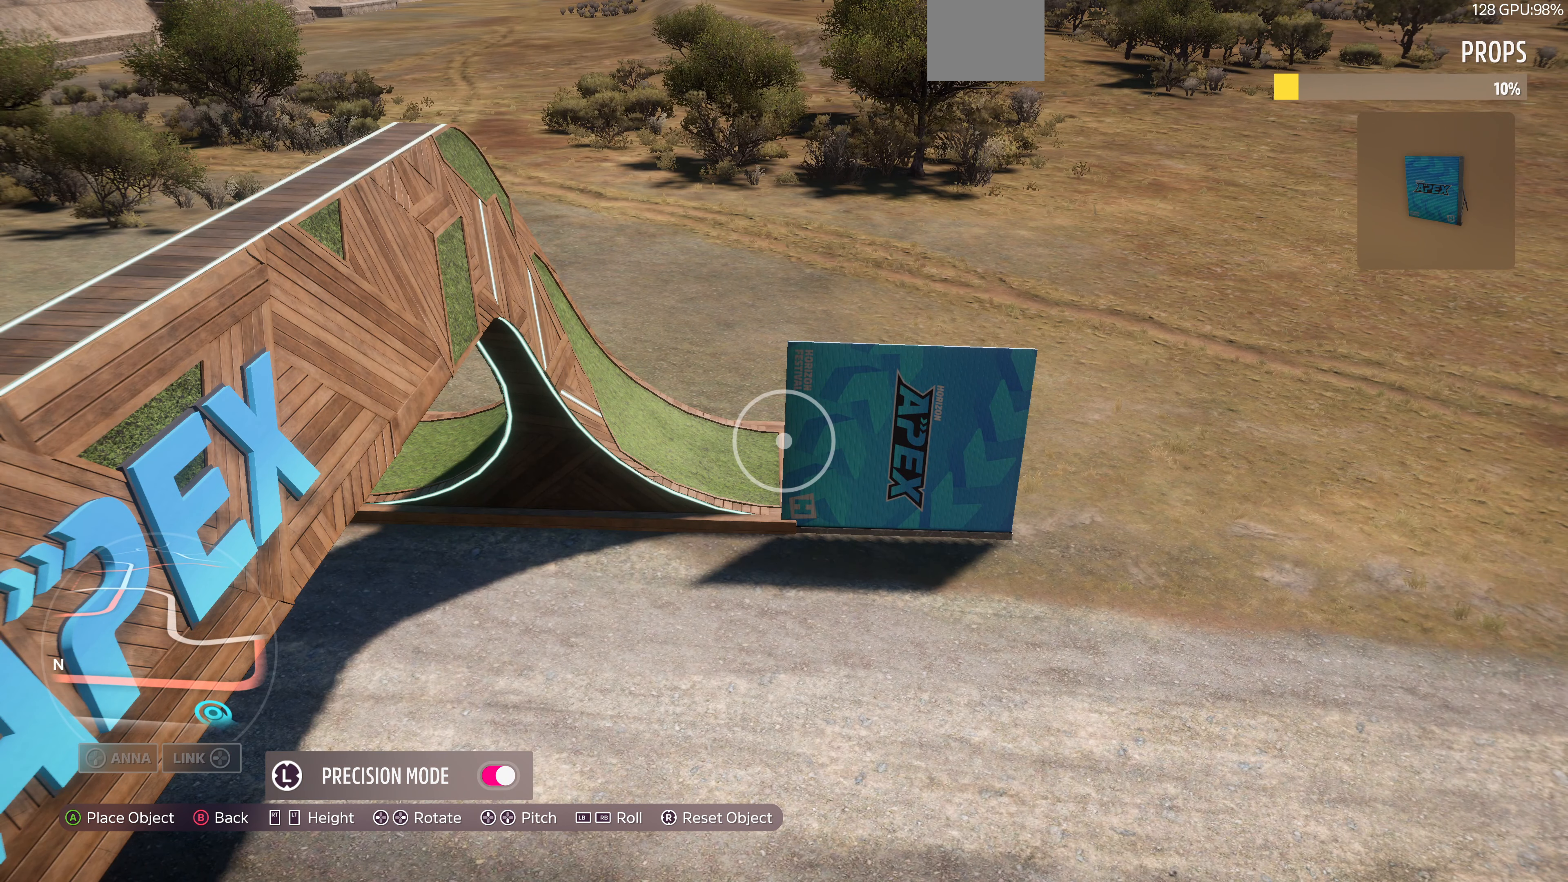
{"buttons": [], "left_stick": "center", "right_stick": "center", "events": [[33, "L3", "up"], [233, "L2", "down"], [333, "L2", "up"]]}
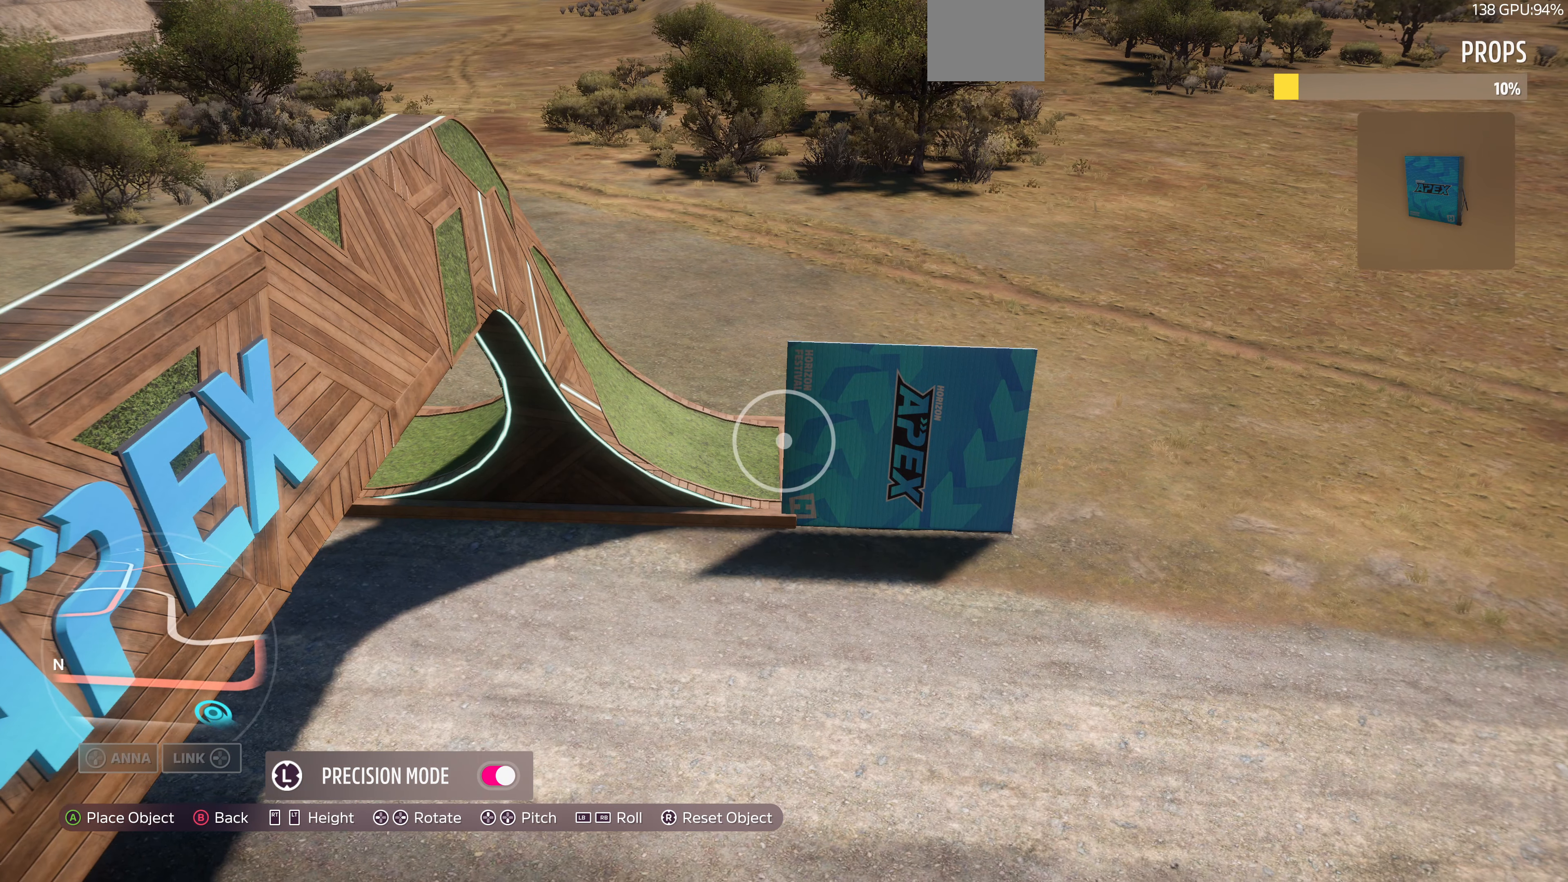
{"buttons": ["R2"], "left_stick": "down", "right_stick": "center", "events": [[100, "L2", "down"], [200, "L2", "up"], [200, "left_stick", "down-right"], [266, "left_stick", "center"], [433, "left_stick", "down"], [466, "R2", "down"]]}
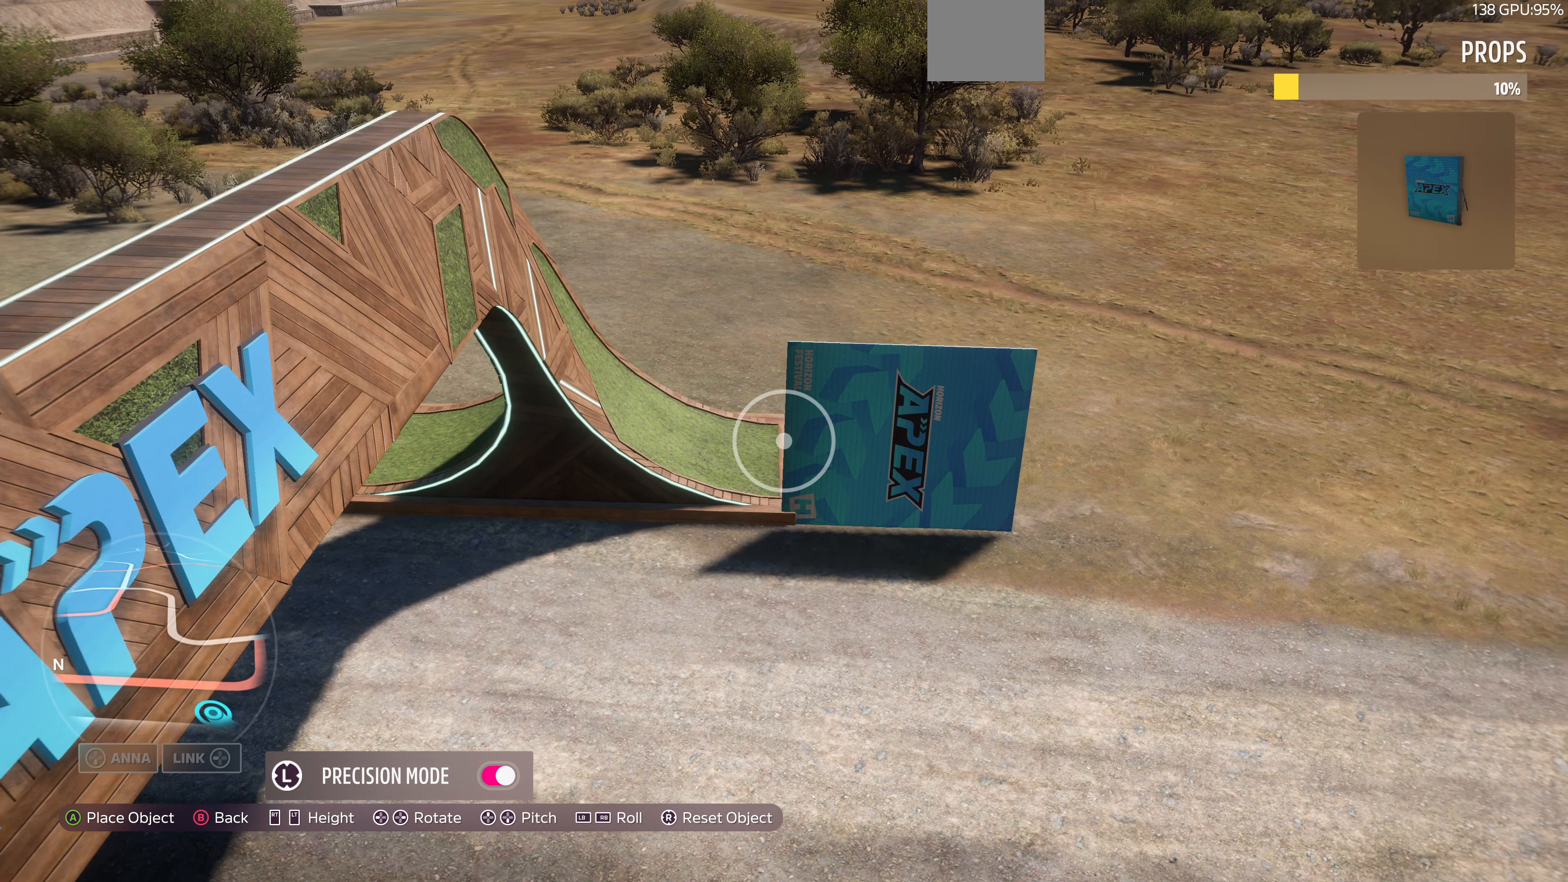
{"buttons": [], "left_stick": "up", "right_stick": "center", "events": [[66, "R2", "up"], [100, "left_stick", "center"], [433, "left_stick", "up"]]}
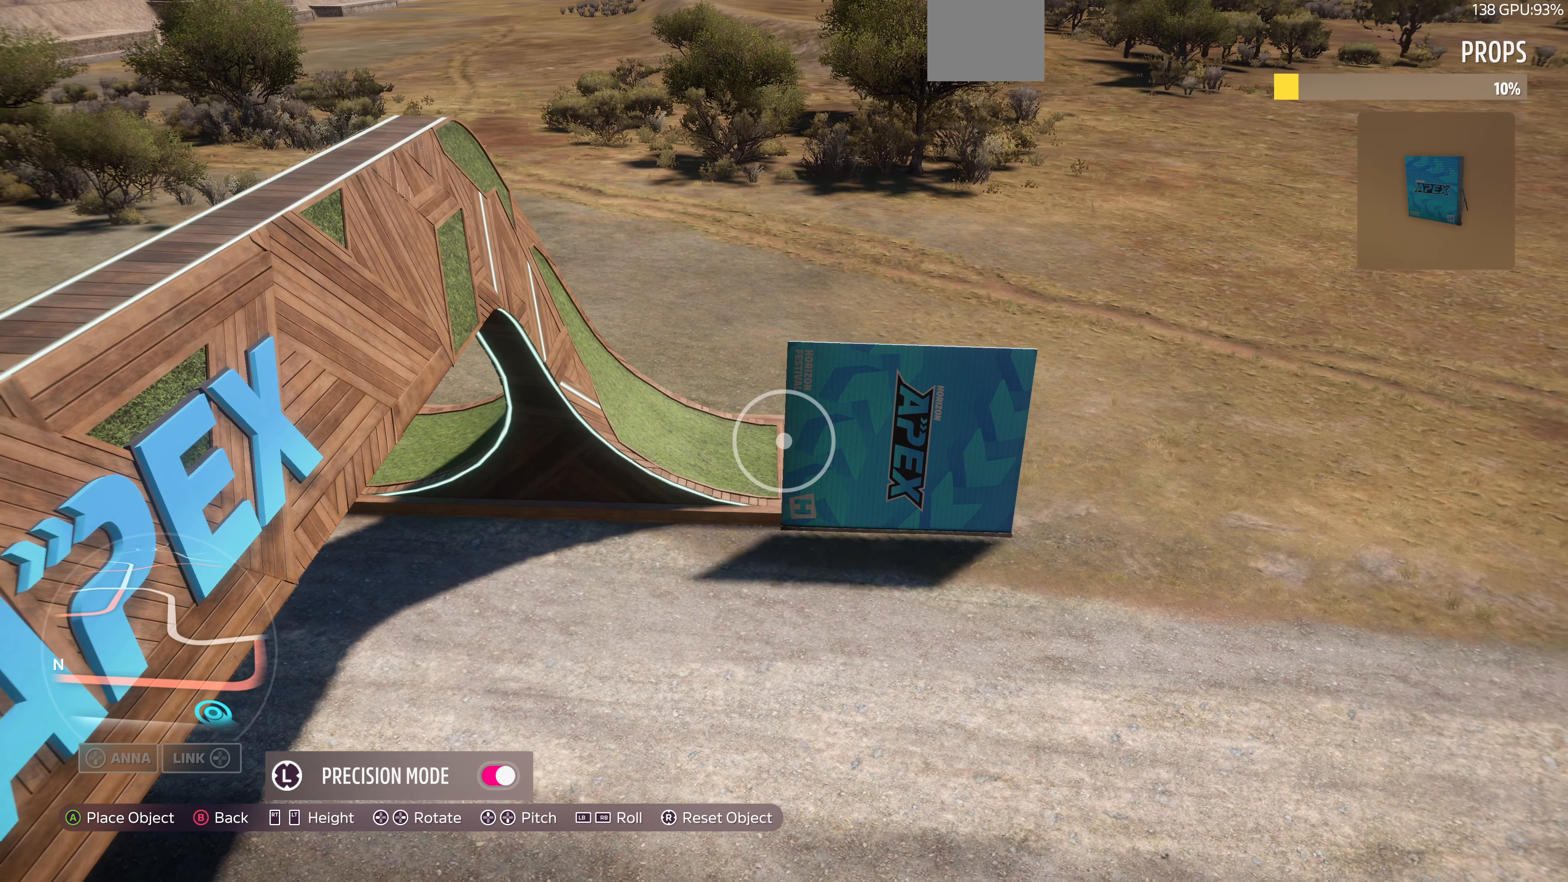
{"buttons": [], "left_stick": "center", "right_stick": "center", "events": [[66, "left_stick", "center"], [300, "left_stick", "down-right"], [433, "left_stick", "center"]]}
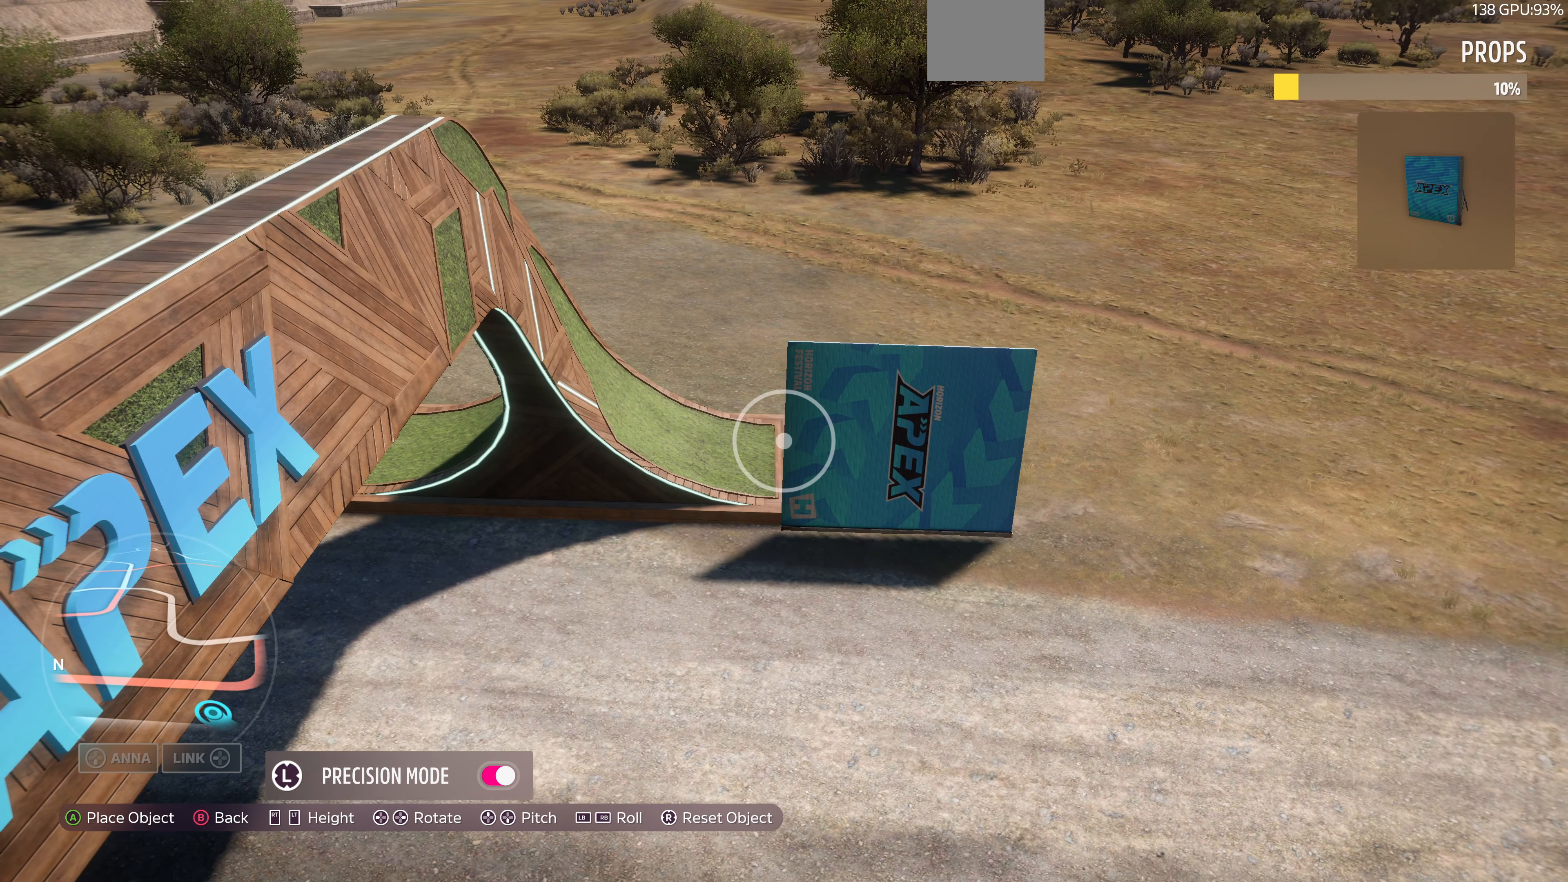
{"buttons": ["L2"], "left_stick": "up-right", "right_stick": "center", "events": [[100, "CROSS", "down"], [200, "CROSS", "up"], [266, "left_stick", "up-right"], [366, "L2", "down"]]}
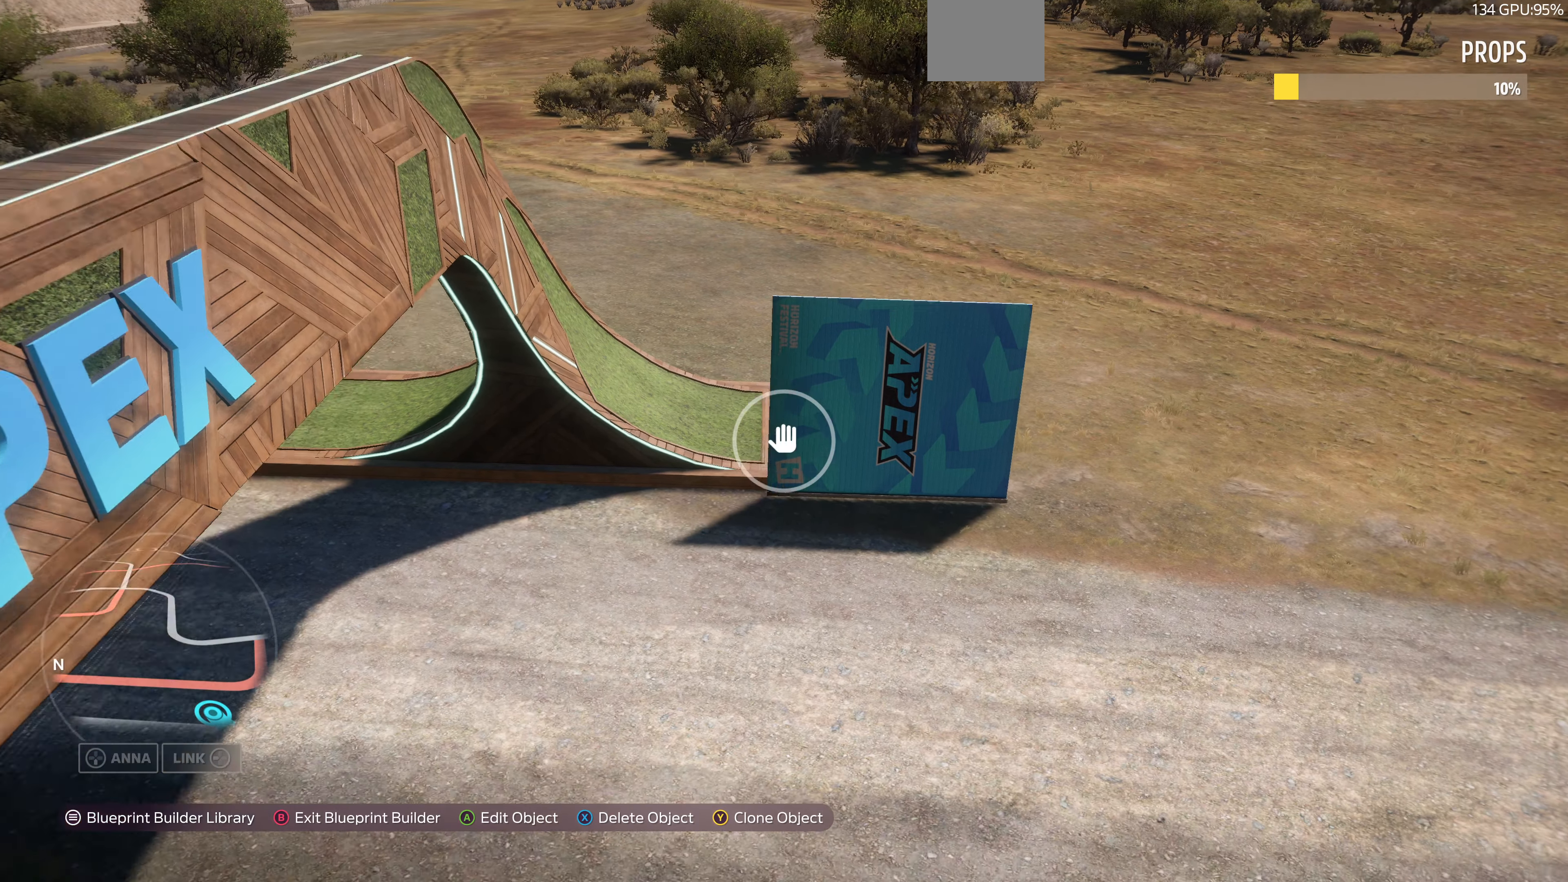
{"buttons": [], "left_stick": "up", "right_stick": "center", "events": [[300, "left_stick", "up"], [400, "L2", "up"]]}
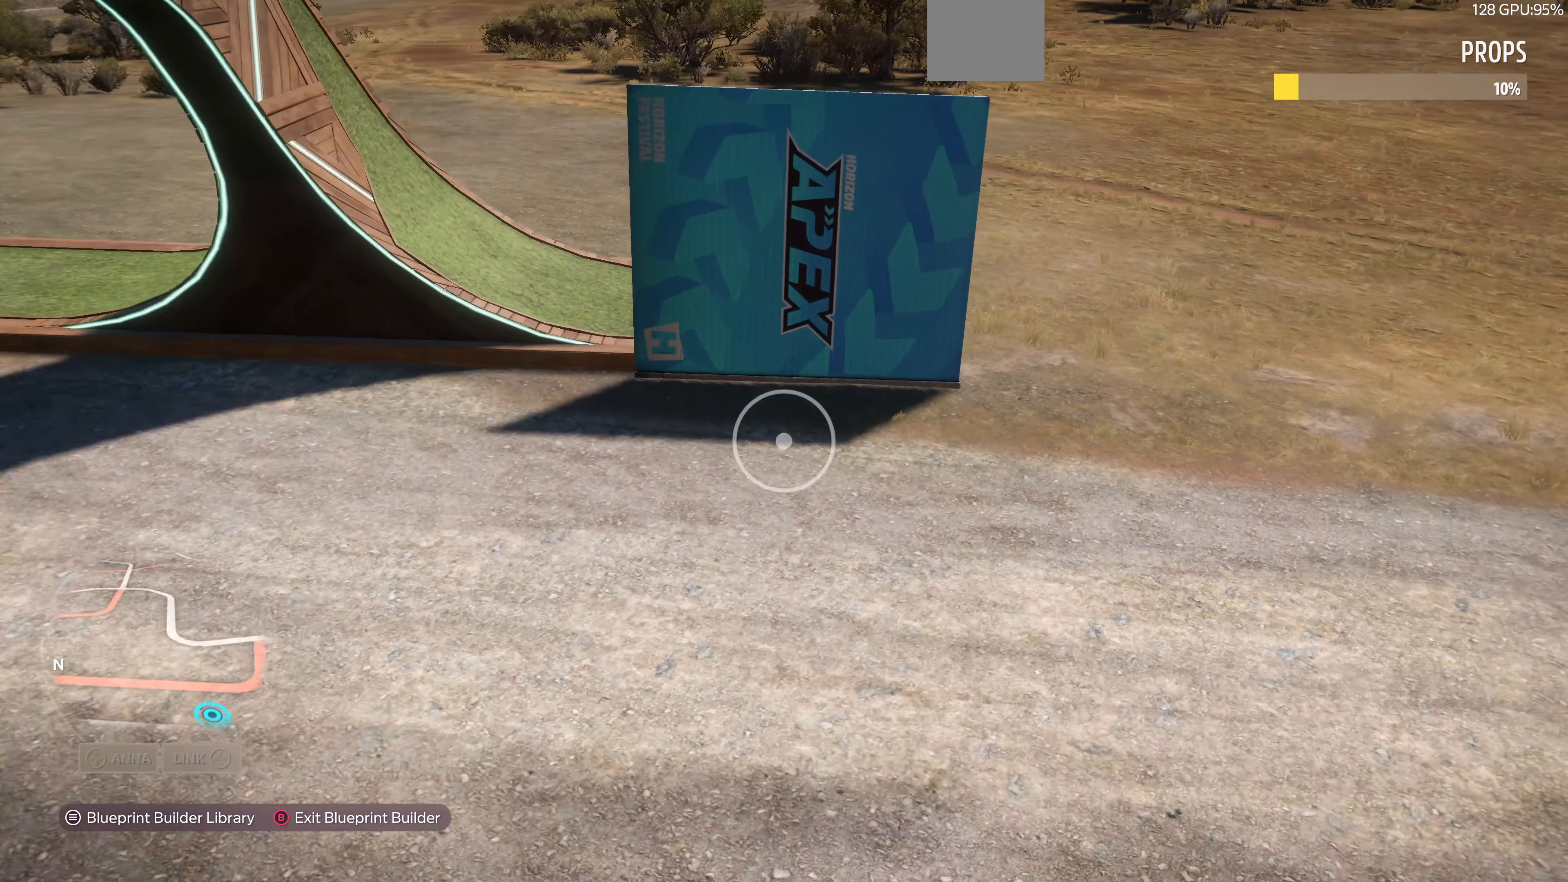
{"buttons": ["CROSS"], "left_stick": "center", "right_stick": "center", "events": [[333, "left_stick", "center"], [466, "CROSS", "down"]]}
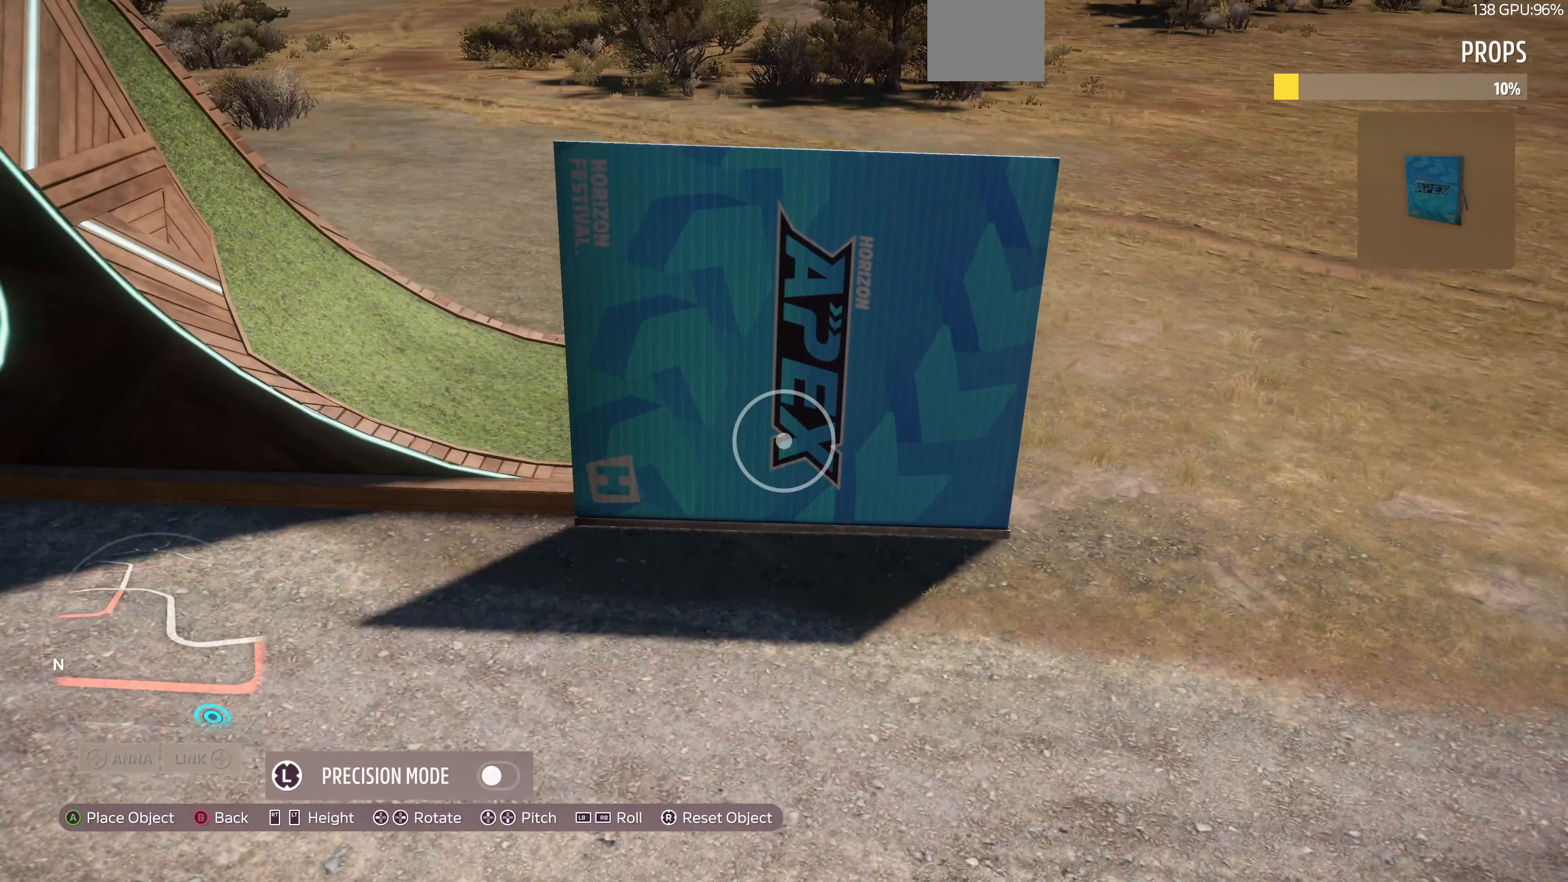
{"buttons": [], "left_stick": "center", "right_stick": "center", "events": [[33, "left_stick", "up"], [66, "CROSS", "up"], [266, "left_stick", "center"]]}
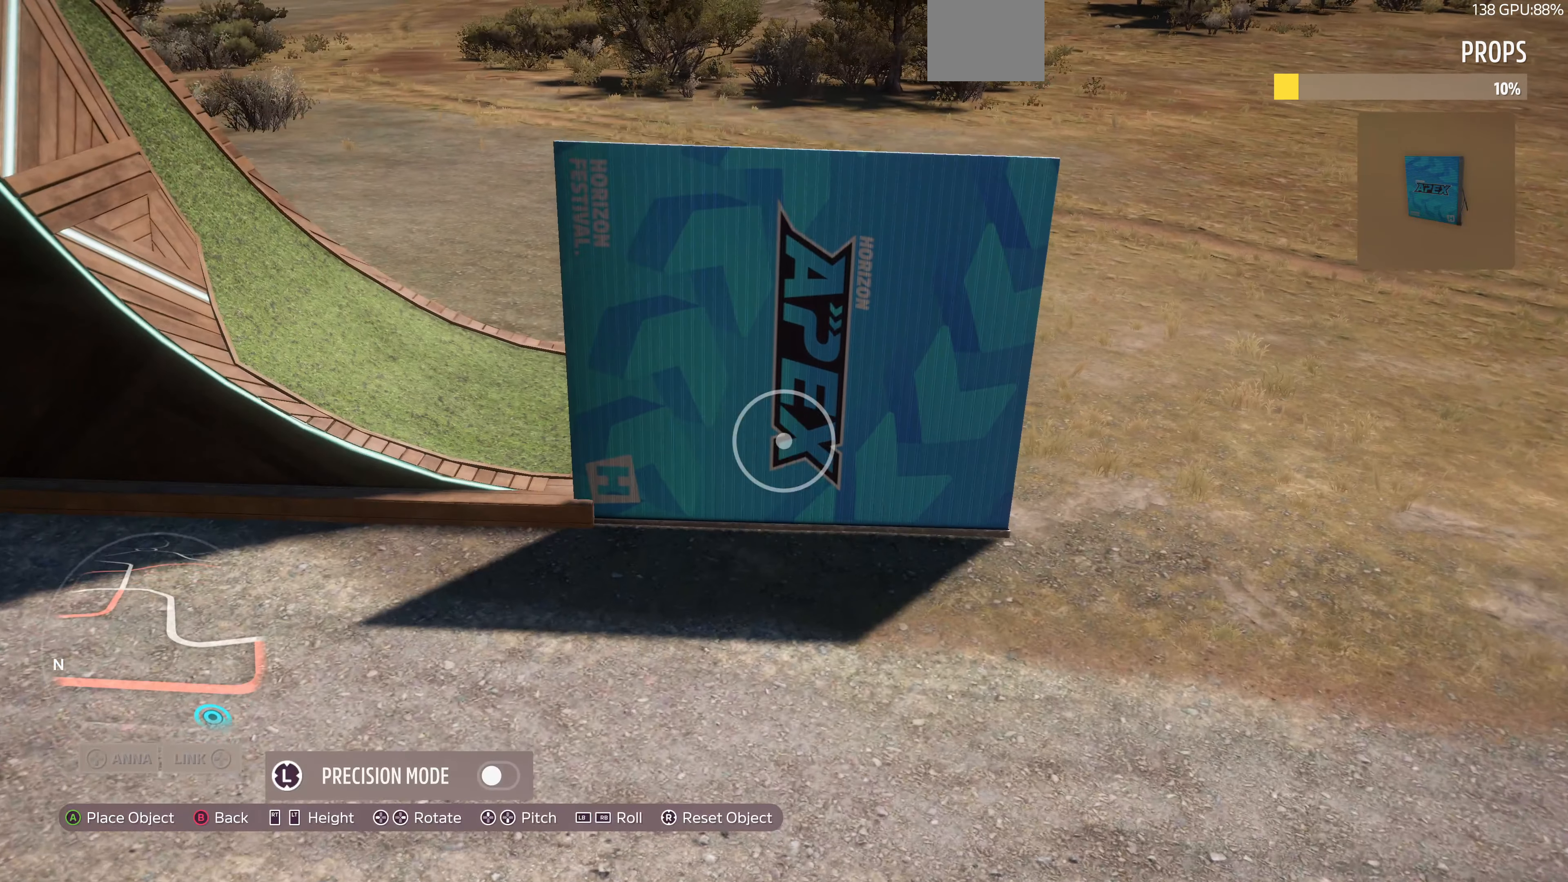
{"buttons": [], "left_stick": "down", "right_stick": "center", "events": [[66, "left_stick", "down-right"], [166, "left_stick", "center"], [500, "left_stick", "down"]]}
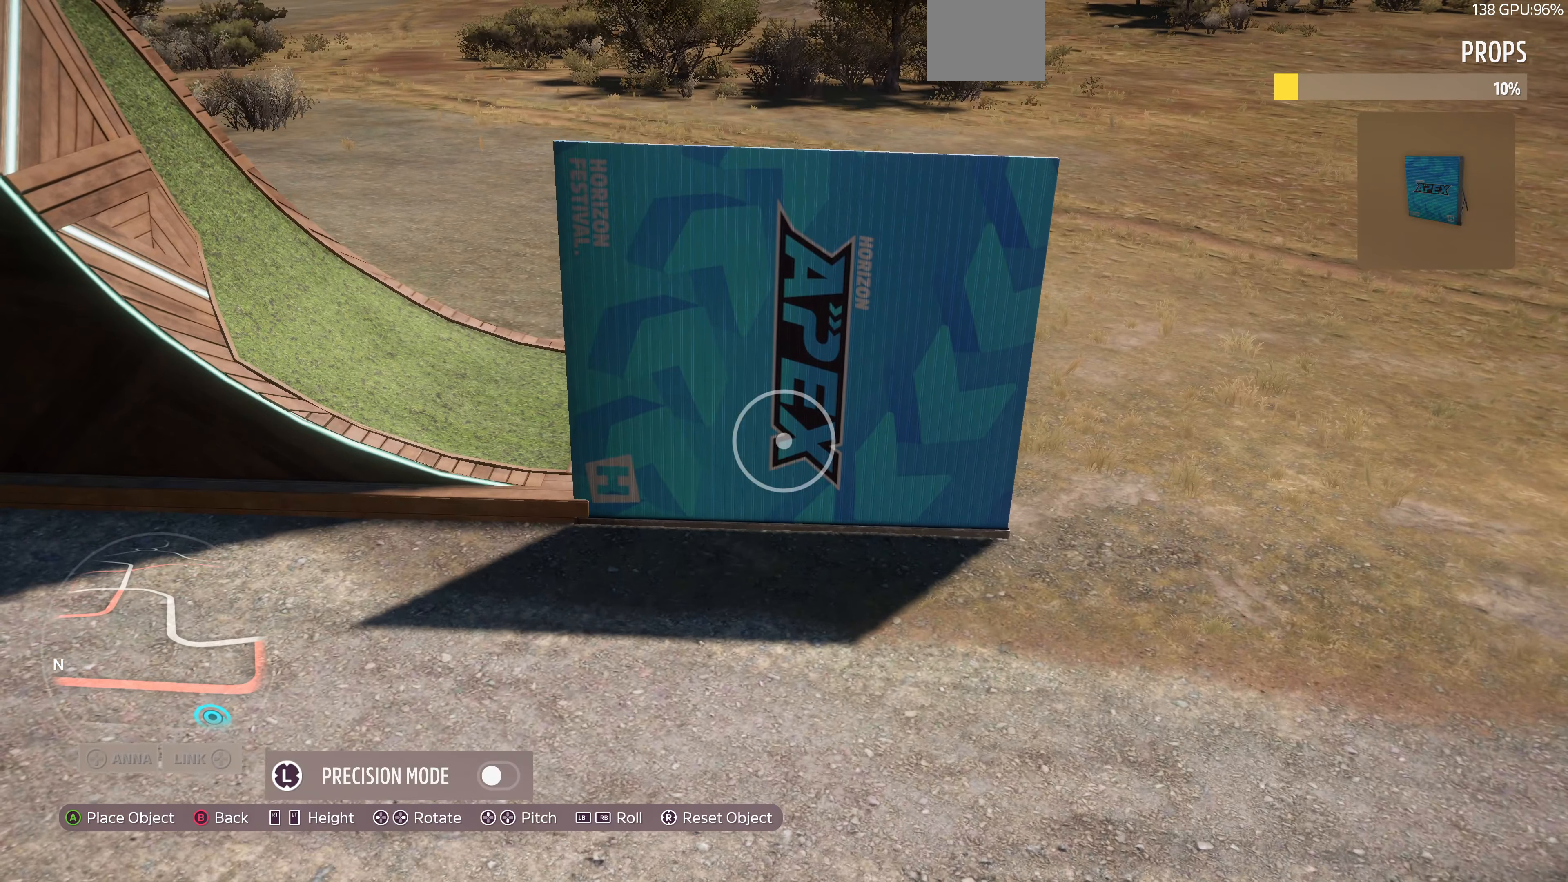
{"buttons": [], "left_stick": "center", "right_stick": "center", "events": [[100, "left_stick", "center"]]}
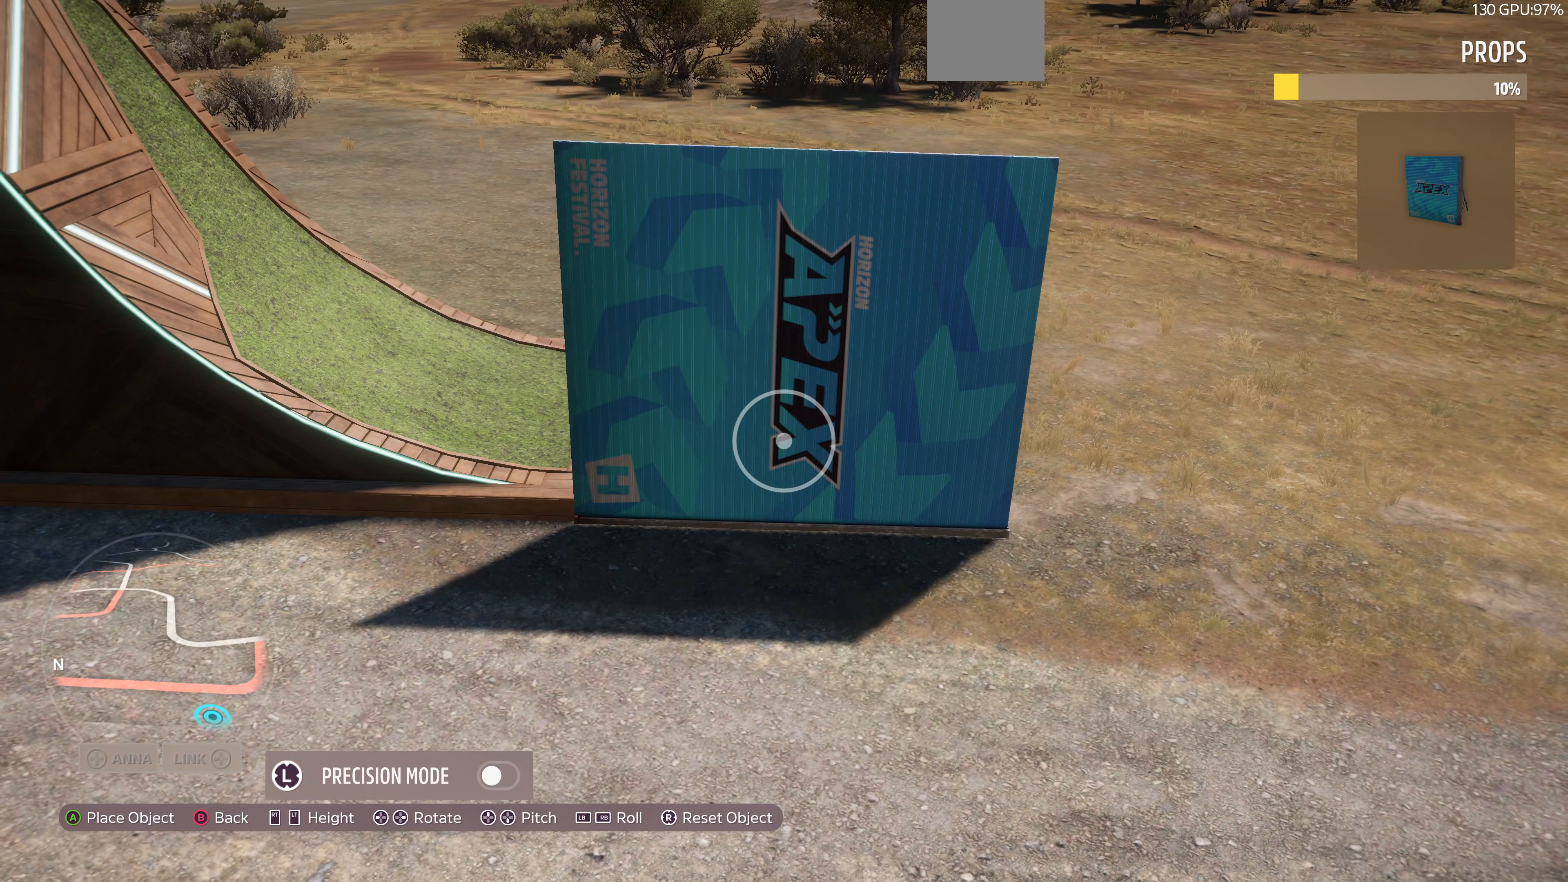
{"buttons": [], "left_stick": "center", "right_stick": "center", "events": []}
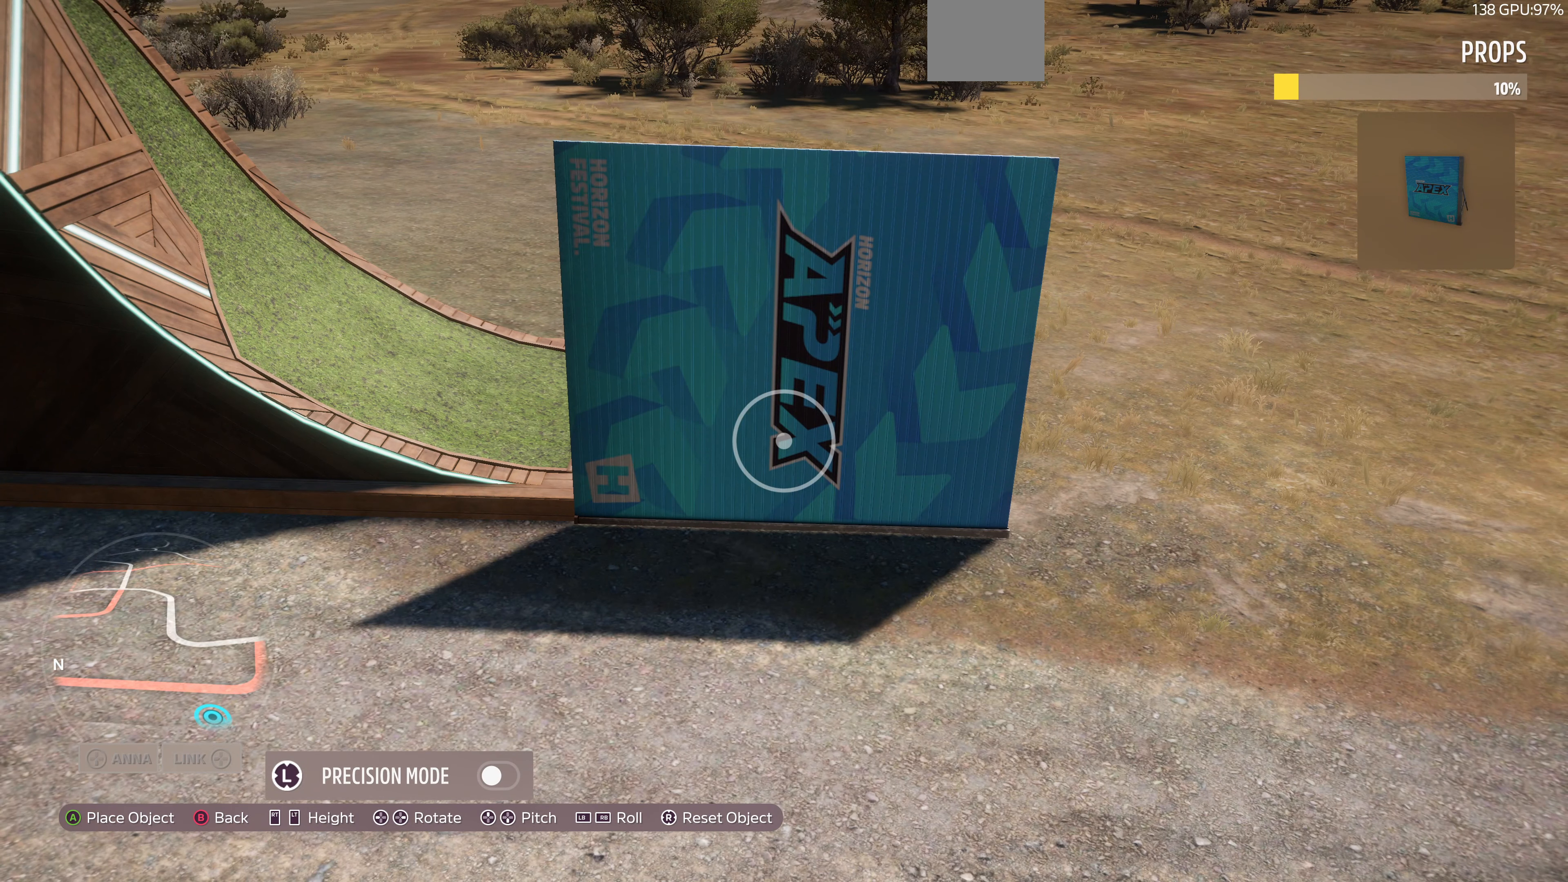
{"buttons": [], "left_stick": "center", "right_stick": "center", "events": []}
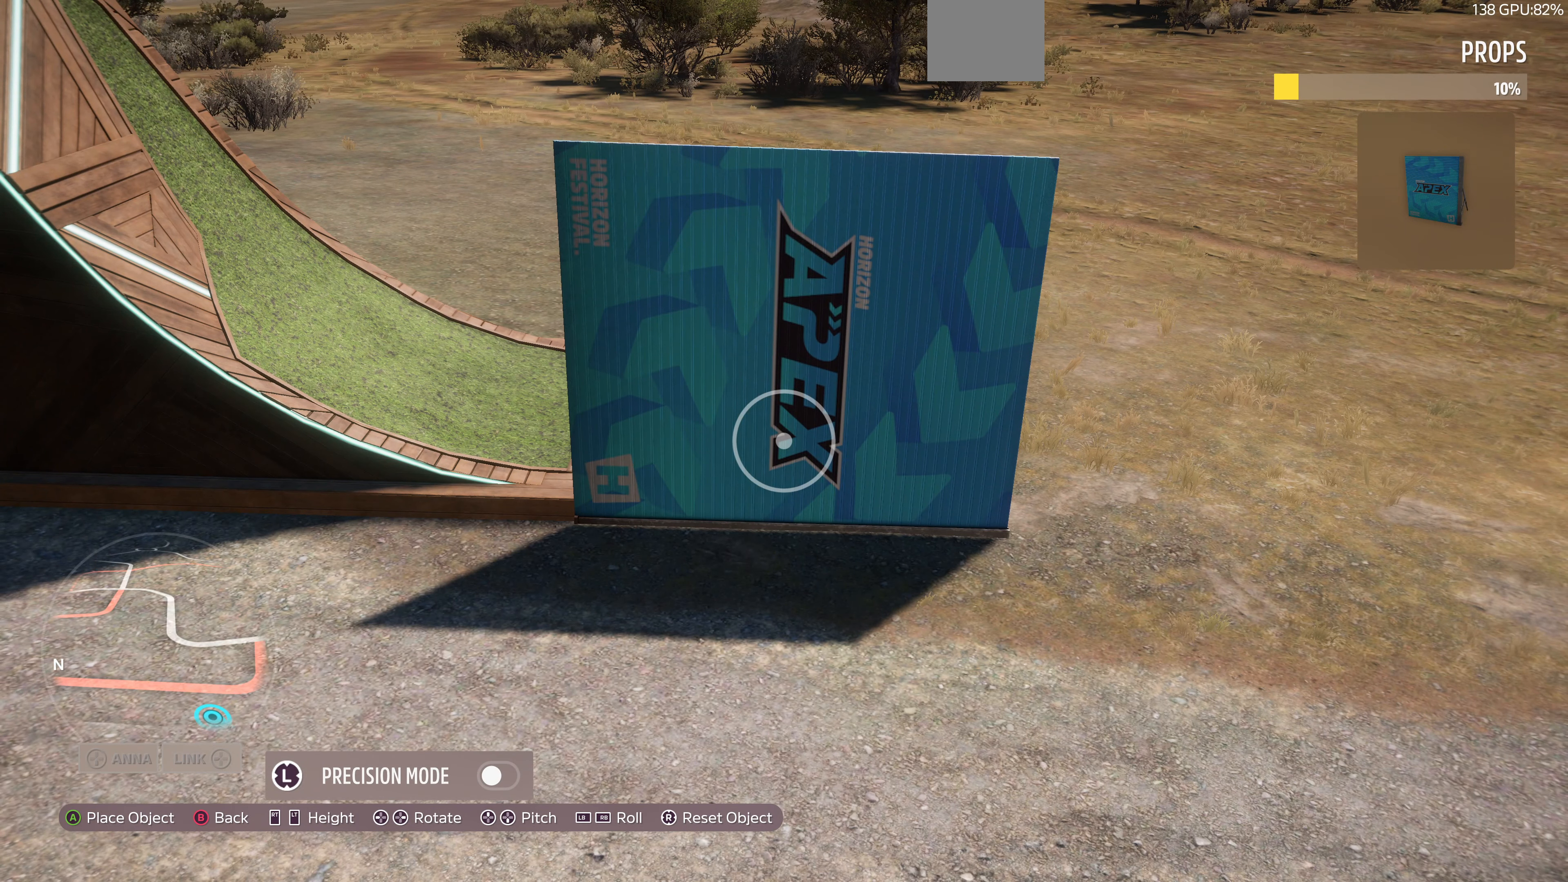
{"buttons": ["DPAD_UP"], "left_stick": "center", "right_stick": "center", "events": [[67, "DPAD_DOWN", "down"], [200, "DPAD_DOWN", "up"], [500, "DPAD_UP", "down"]]}
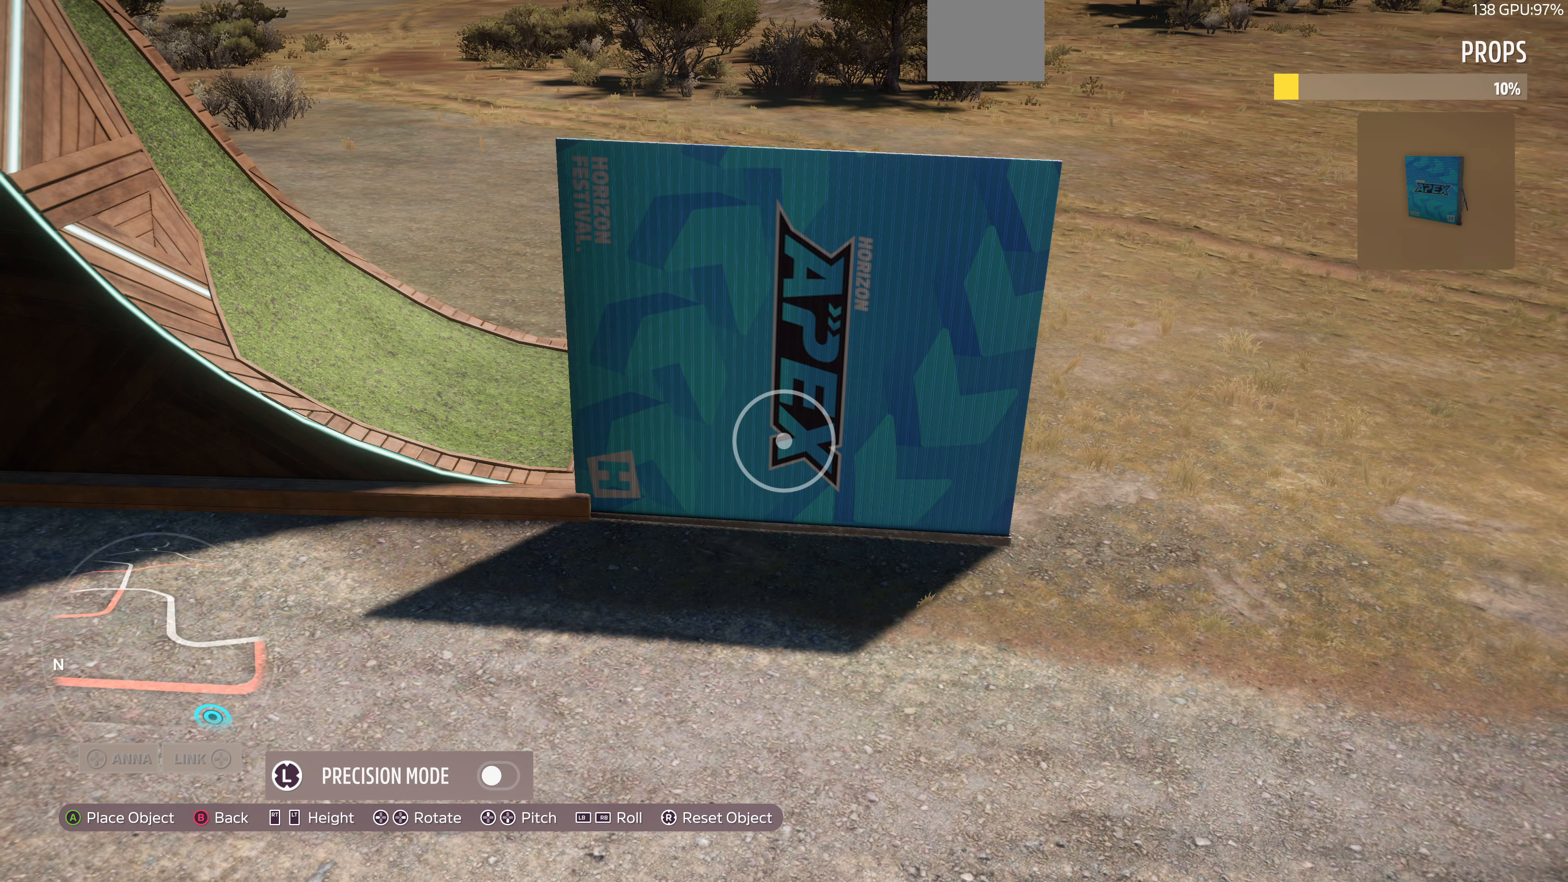
{"buttons": [], "left_stick": "center", "right_stick": "center", "events": [[234, "DPAD_UP", "up"], [400, "DPAD_UP", "down"], [467, "DPAD_UP", "up"]]}